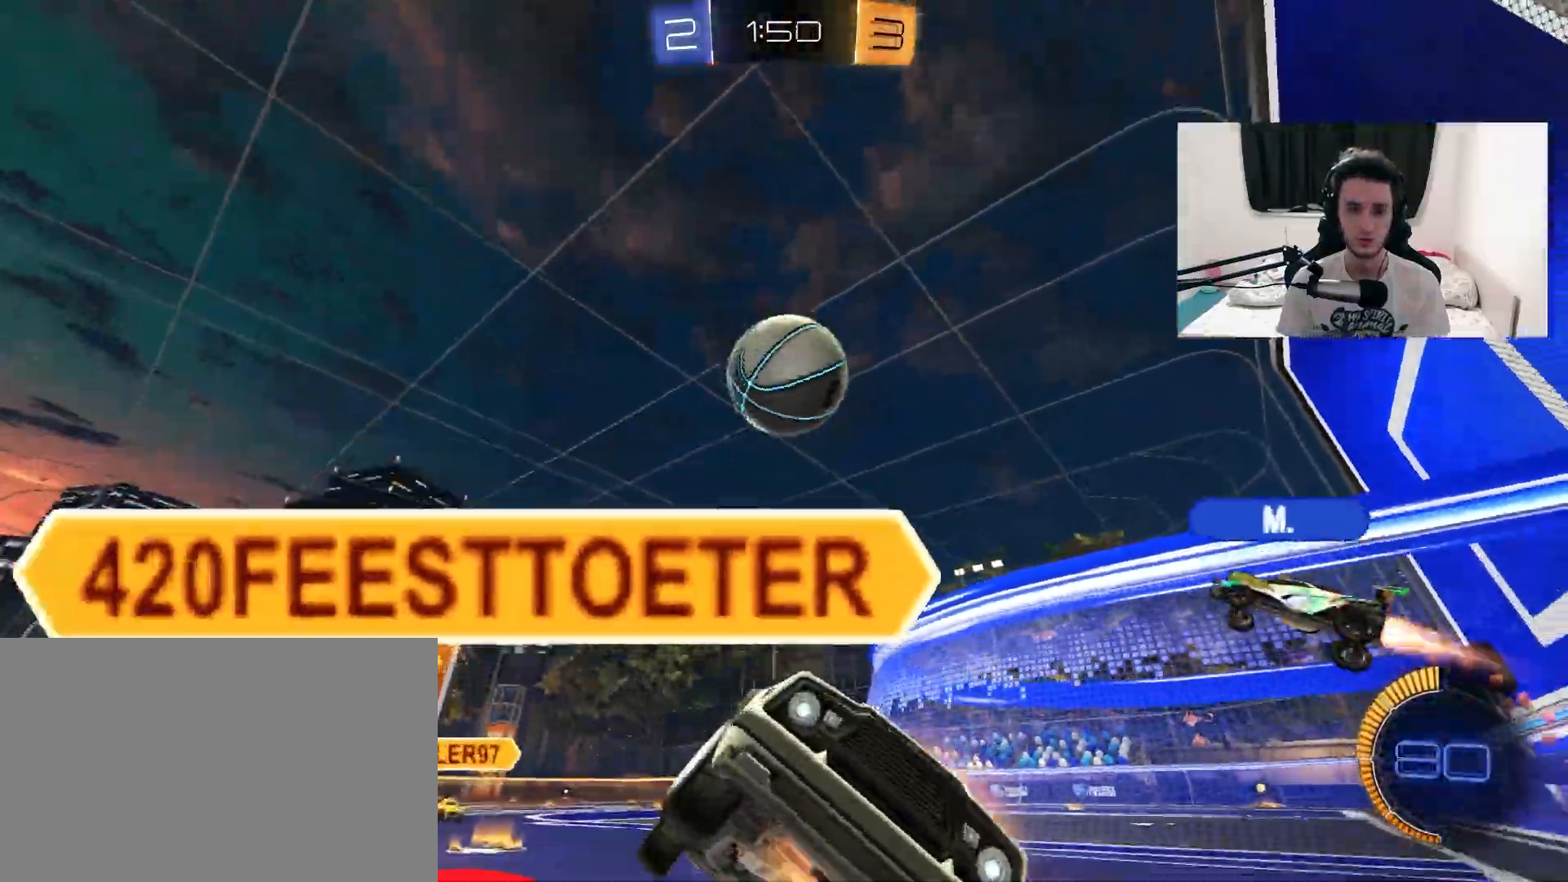
Gameplay with a controller (PlayStation layout); each line is a JSON object with the inputs held at the frame after it (dt_ms = milliseconds from this image to that frame). "events" lists button and stick changes between this image and that frame as [ms after this image, input, new state], when the widget could be followed in between. Not read: HOME SELECT START.
{"dt_ms": 500, "buttons": ["R2"], "left_stick": "up-right", "right_stick": "center", "events": [[17, "left_stick", "right"], [117, "L1", "down"], [117, "left_stick", "up-right"], [267, "L1", "up"]]}
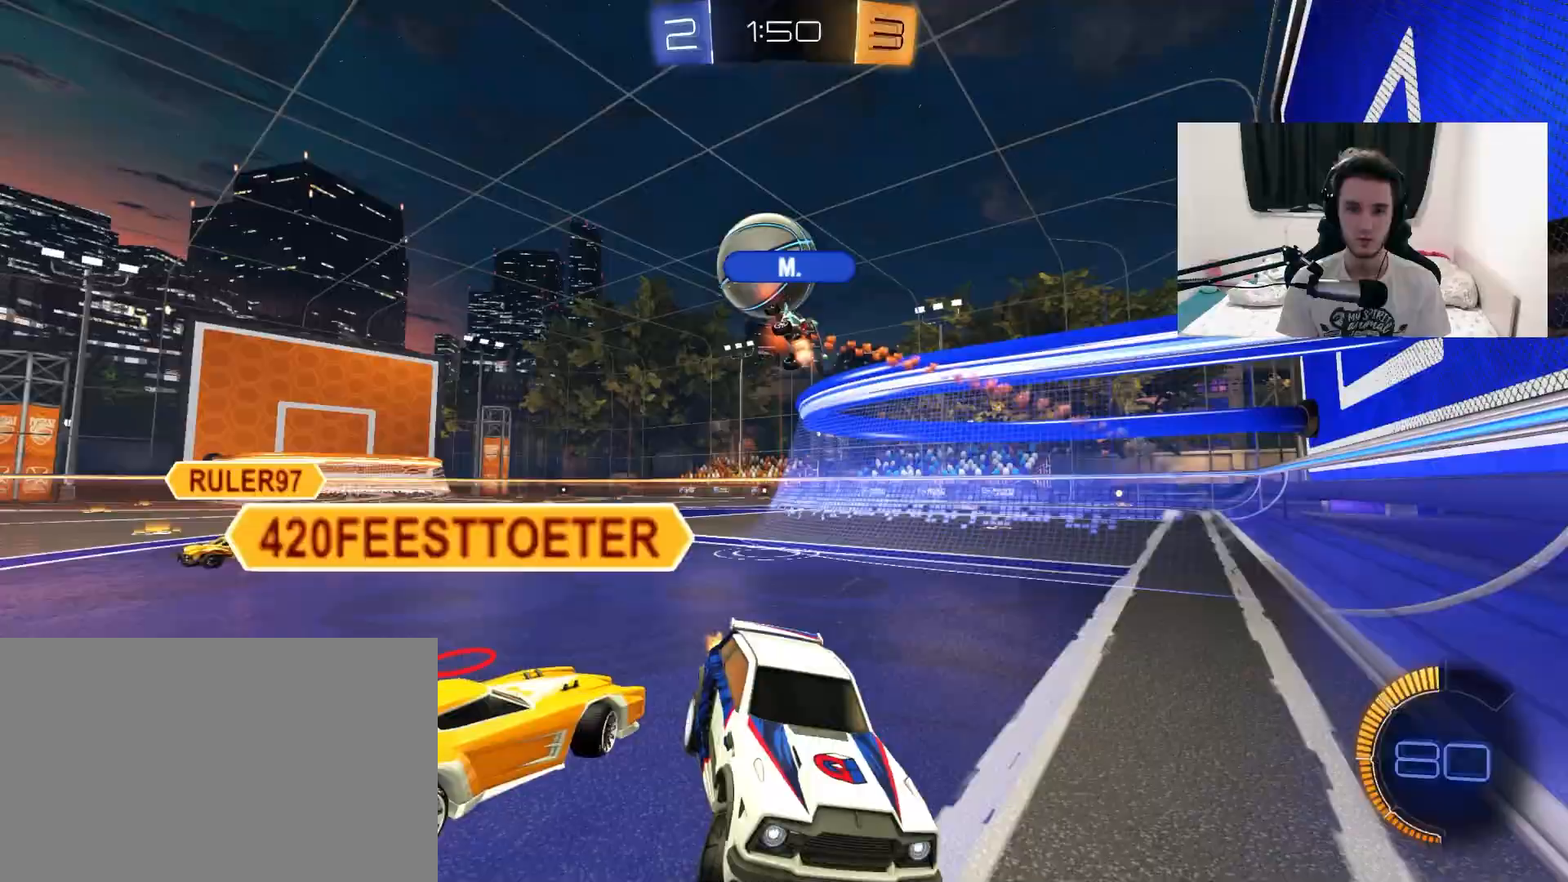
{"dt_ms": 500, "buttons": ["L1", "R2"], "left_stick": "up-right", "right_stick": "center", "events": [[350, "L1", "down"]]}
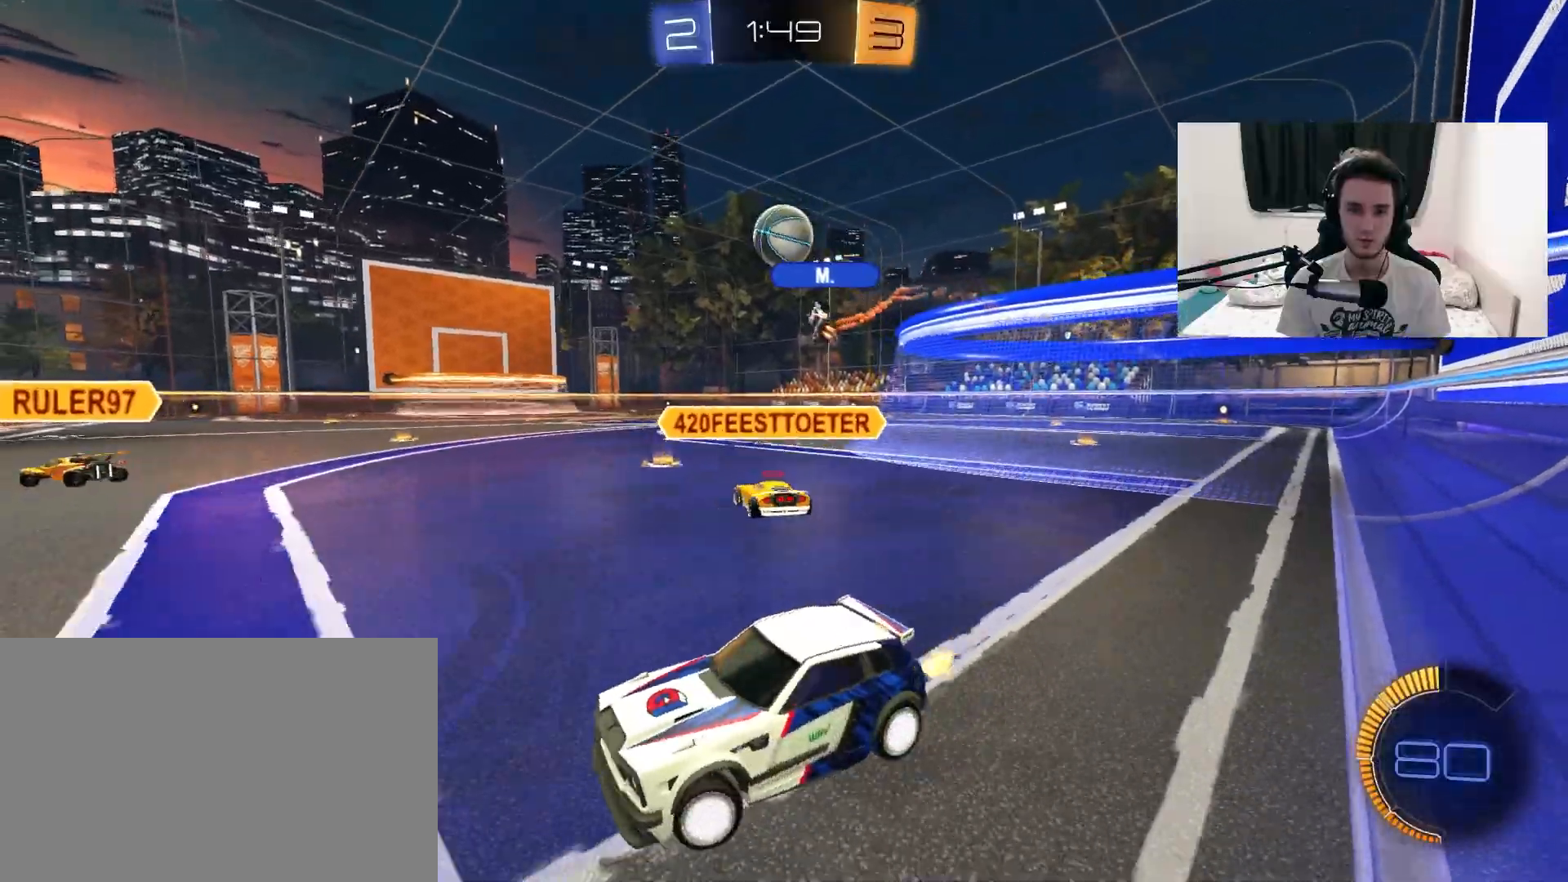
{"dt_ms": 500, "buttons": ["R1", "R2"], "left_stick": "up-right", "right_stick": "center", "events": [[33, "L1", "up"], [500, "R1", "down"]]}
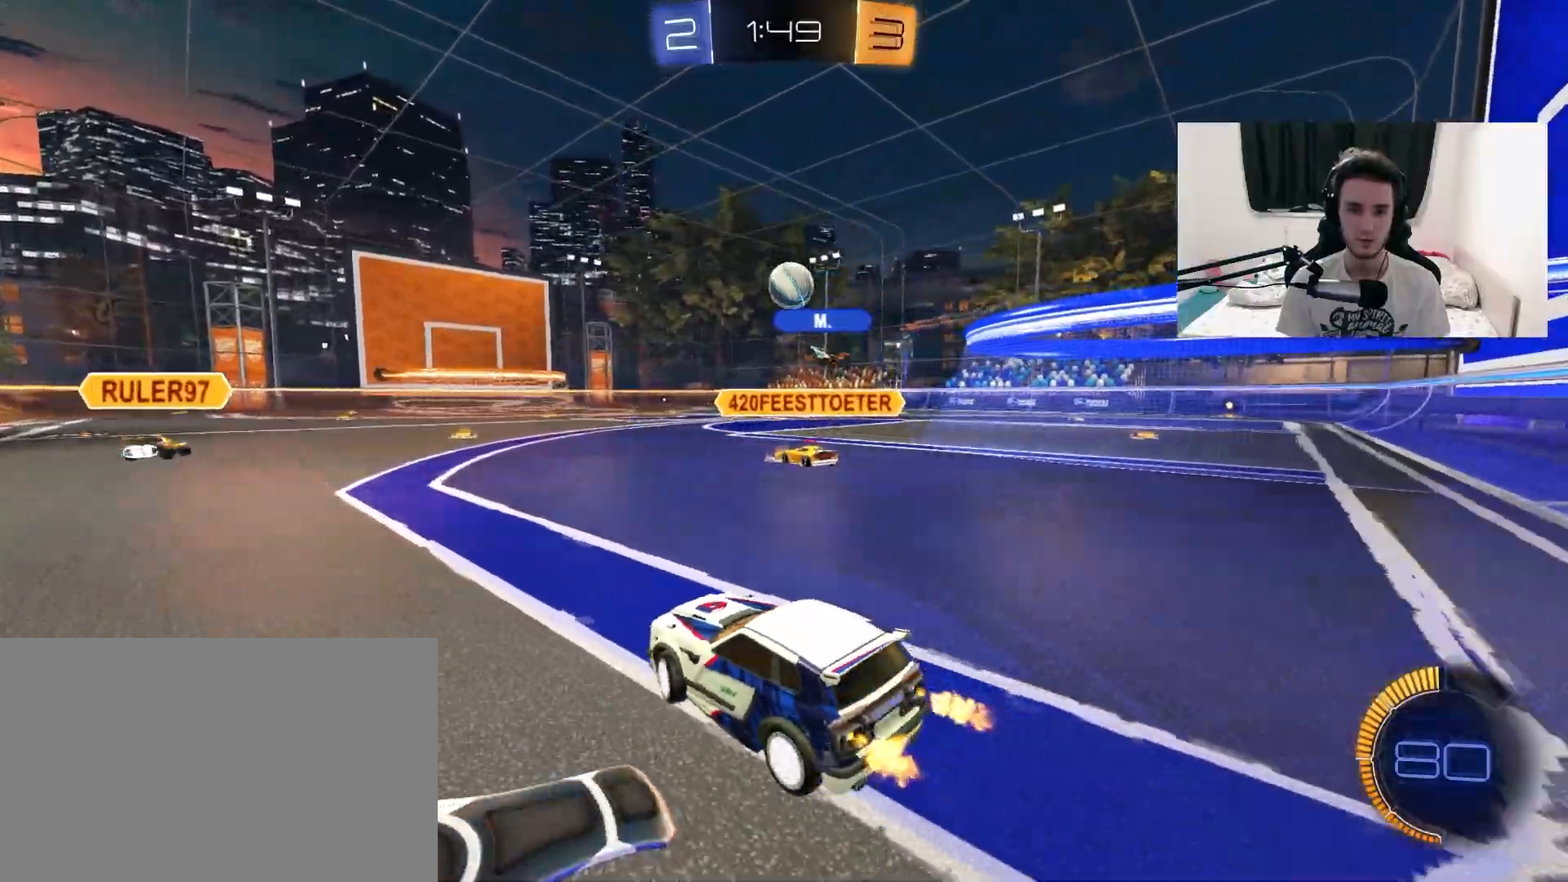
{"dt_ms": 500, "buttons": ["R1", "R2"], "left_stick": "center", "right_stick": "center", "events": [[300, "left_stick", "center"], [350, "R1", "up"], [483, "R1", "down"]]}
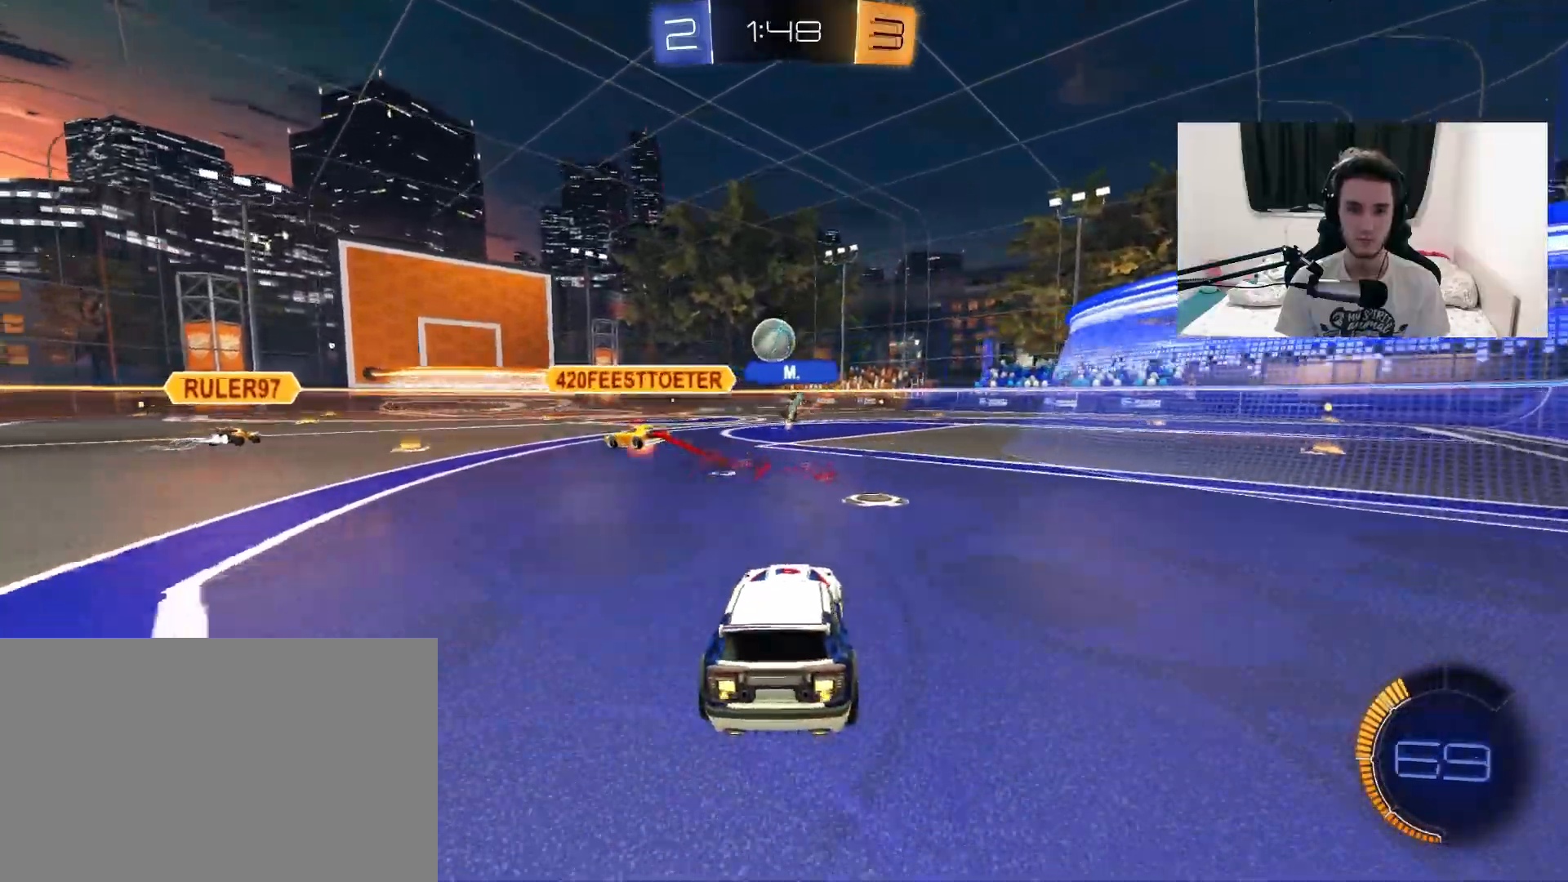
{"dt_ms": 500, "buttons": ["R2"], "left_stick": "center", "right_stick": "center", "events": [[100, "R1", "up"]]}
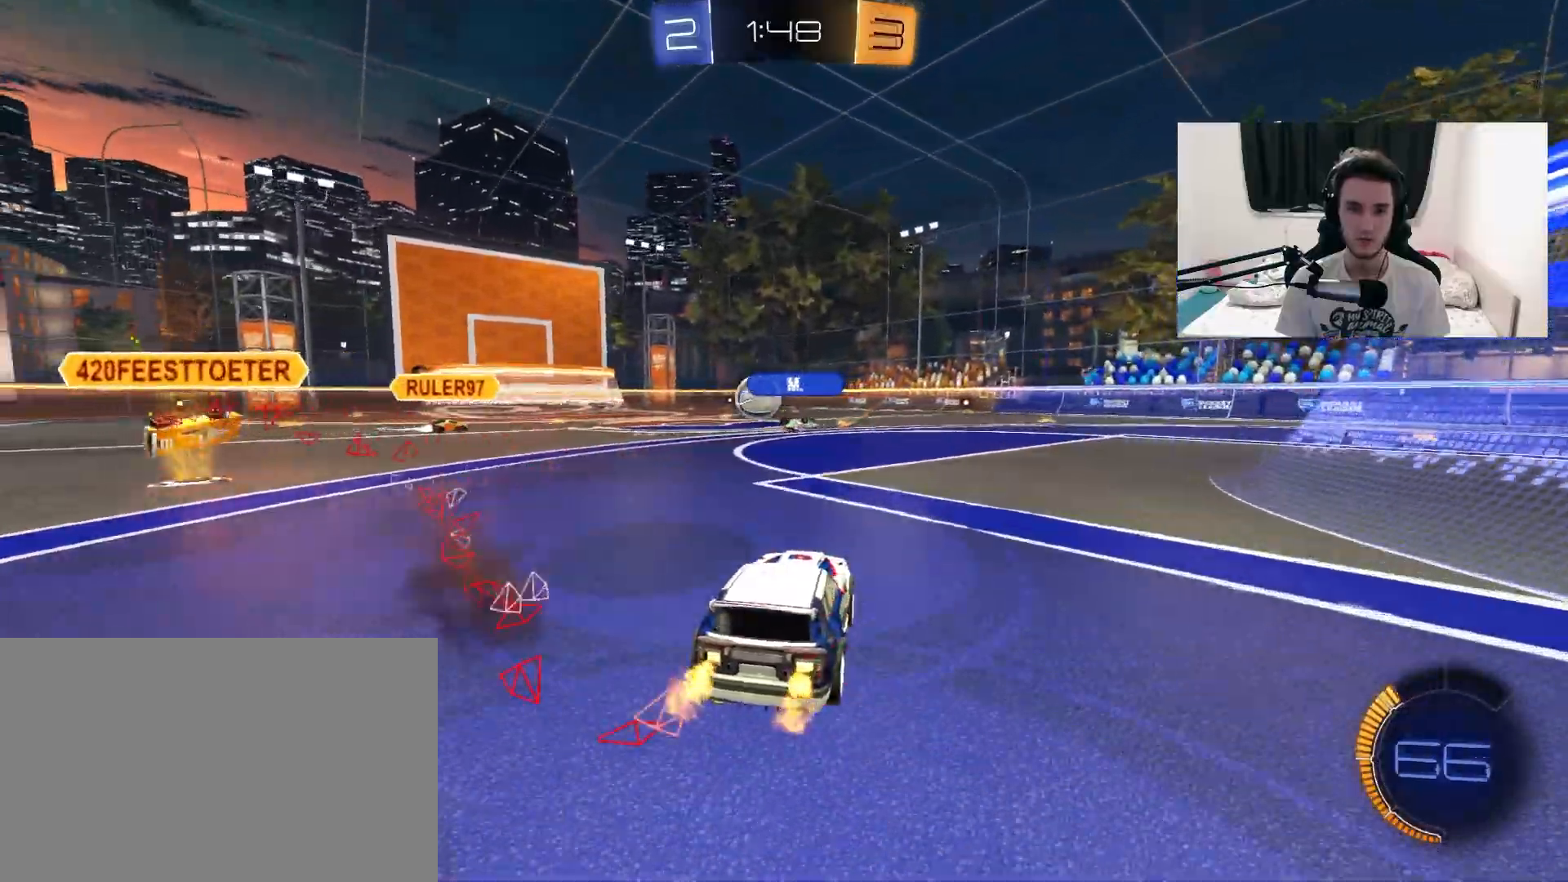
{"dt_ms": 500, "buttons": ["R2"], "left_stick": "center", "right_stick": "center", "events": [[117, "left_stick", "up-right"], [267, "left_stick", "up-left"], [367, "left_stick", "center"]]}
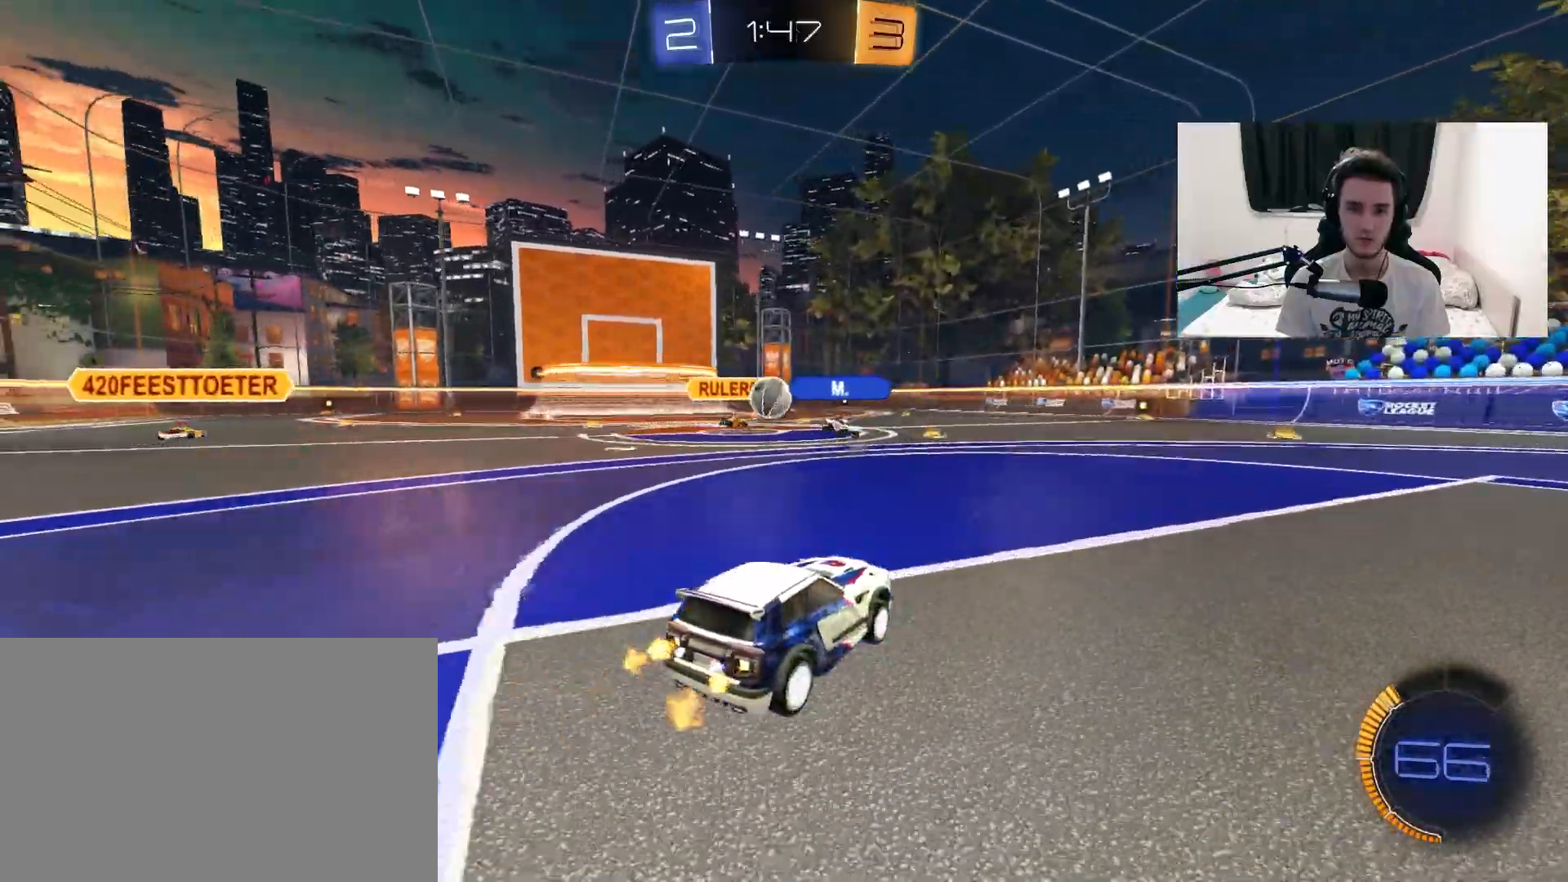
{"dt_ms": 500, "buttons": ["R2"], "left_stick": "center", "right_stick": "center", "events": [[300, "left_stick", "up-right"], [467, "left_stick", "center"]]}
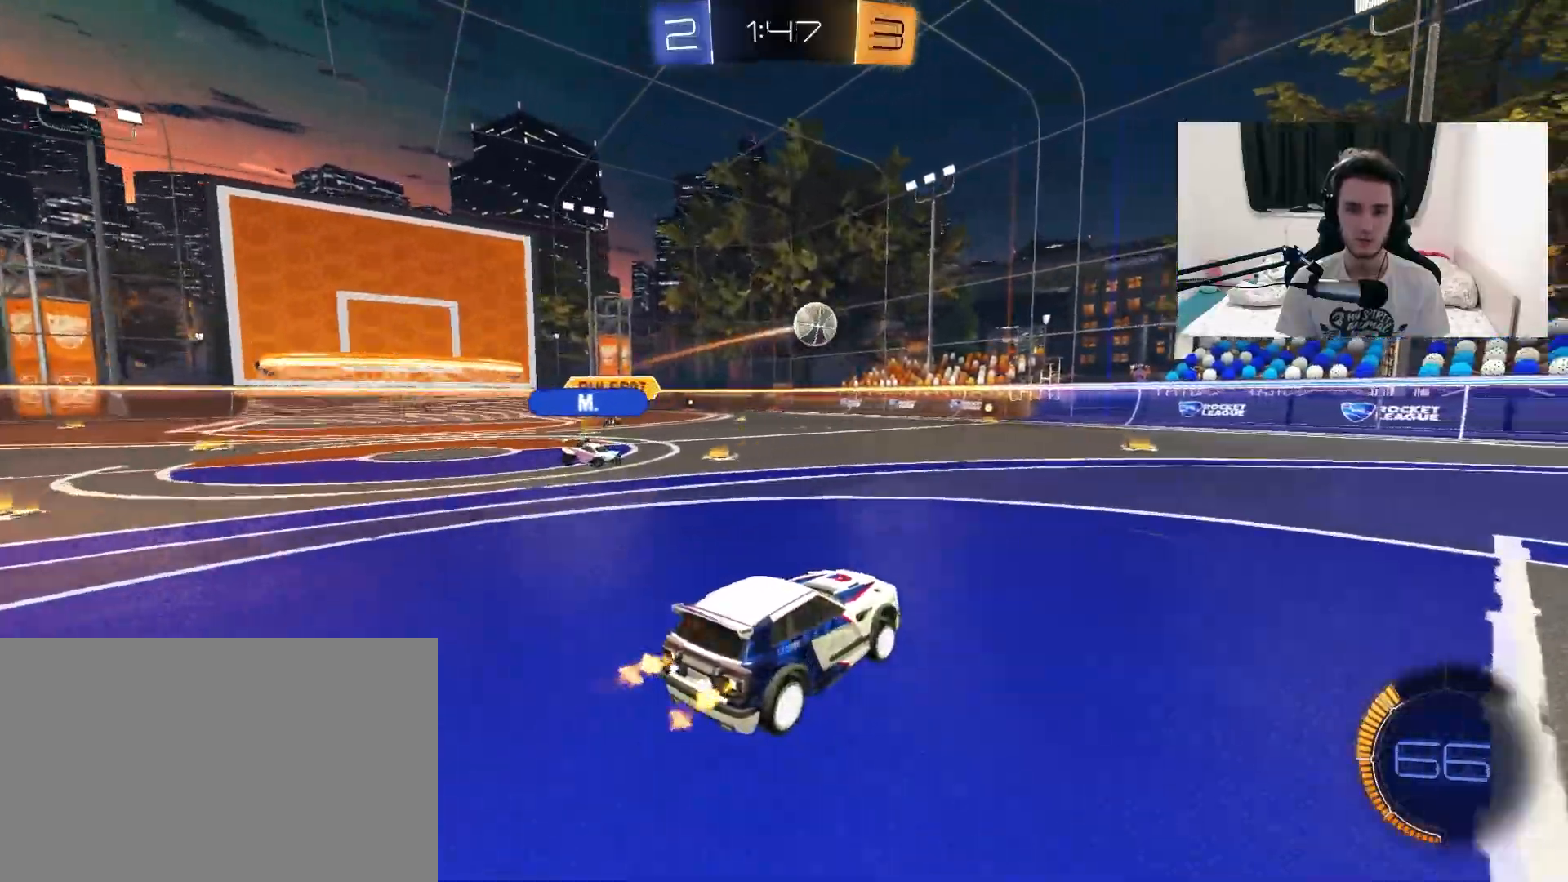
{"dt_ms": 500, "buttons": ["CROSS", "R1", "R2"], "left_stick": "down", "right_stick": "center", "events": [[50, "left_stick", "left"], [350, "left_stick", "center"], [383, "CROSS", "down"], [400, "left_stick", "down"], [467, "R1", "down"]]}
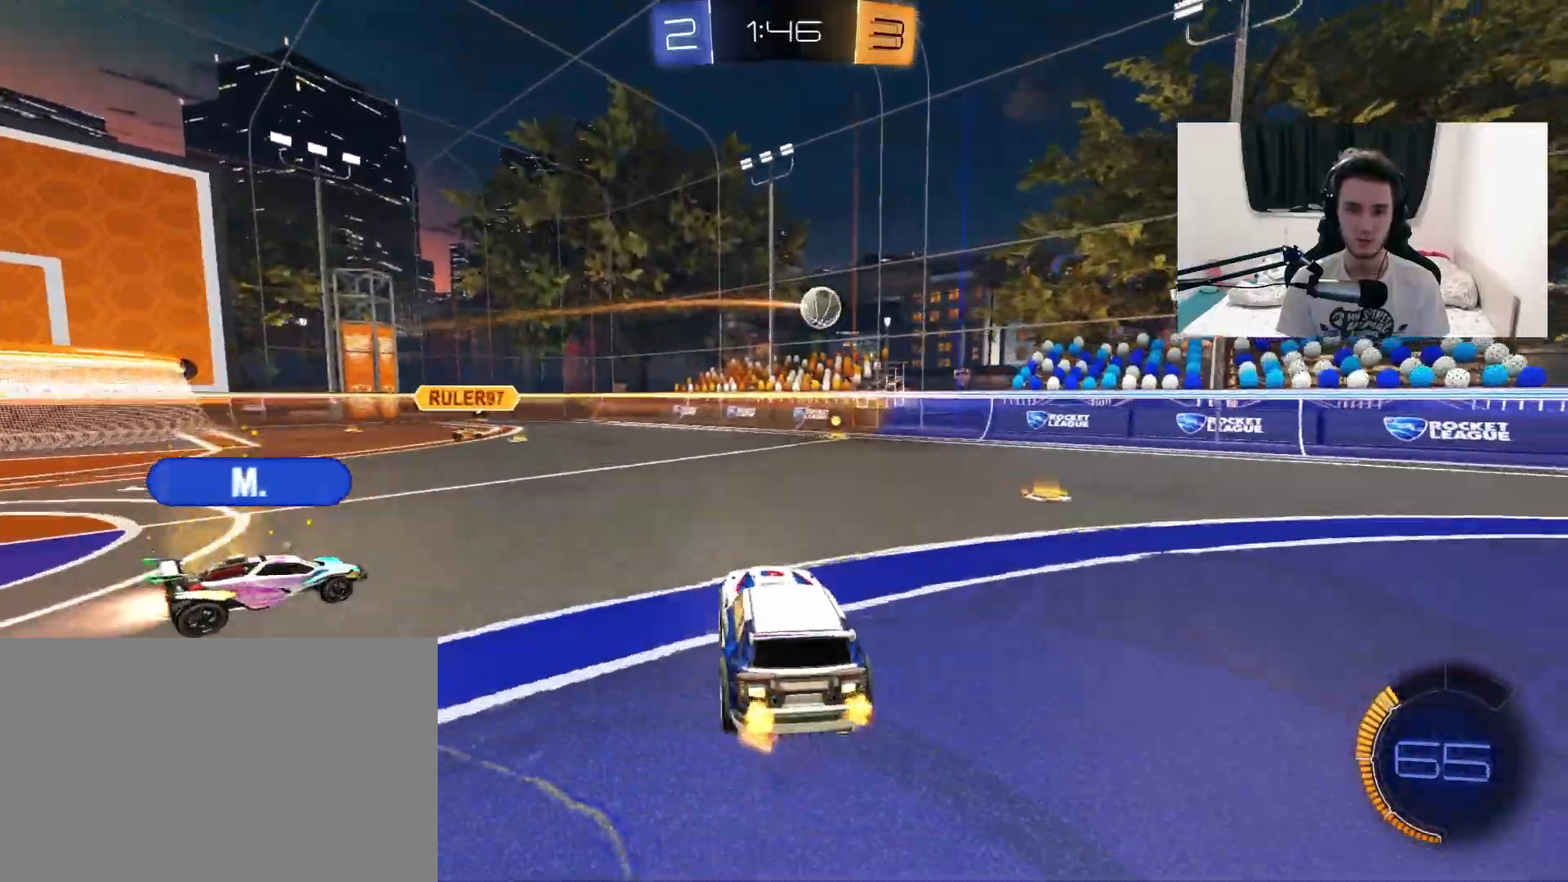
{"dt_ms": 500, "buttons": ["R1", "R2"], "left_stick": "center", "right_stick": "center", "events": [[83, "CROSS", "up"], [100, "left_stick", "center"], [283, "left_stick", "down-right"], [350, "left_stick", "center"]]}
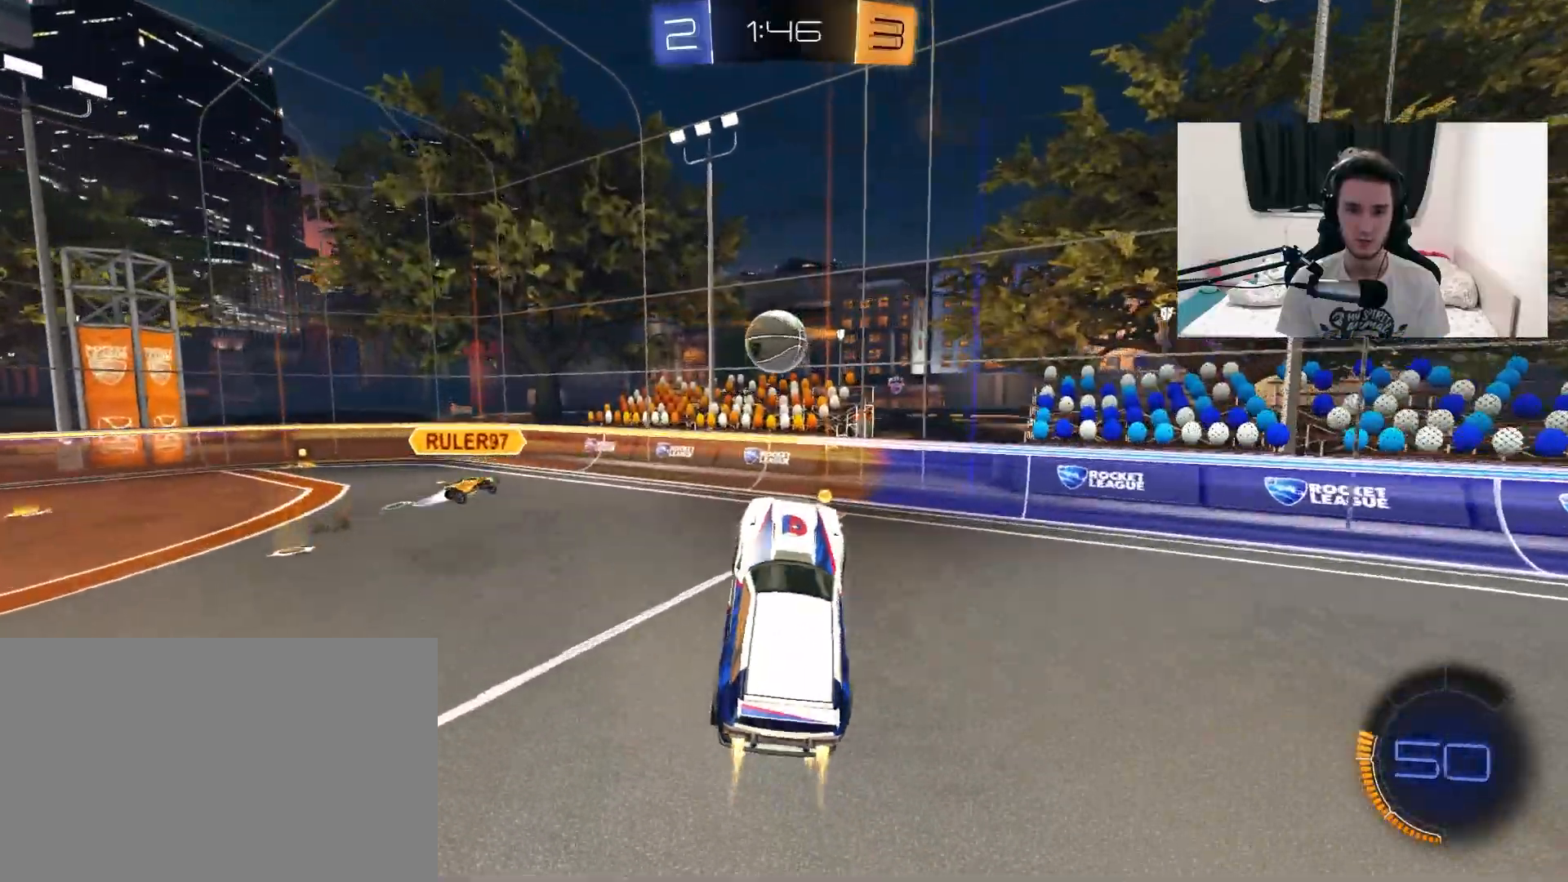
{"dt_ms": 1000, "buttons": ["R2"], "left_stick": "center", "right_stick": "center", "events": [[17, "left_stick", "left"], [117, "left_stick", "center"], [200, "left_stick", "up-right"], [267, "CROSS", "down"], [367, "CROSS", "up"], [417, "L1", "down"], [417, "left_stick", "right"], [500, "R1", "up"], [550, "left_stick", "down-right"], [967, "L1", "up"], [1000, "left_stick", "center"]]}
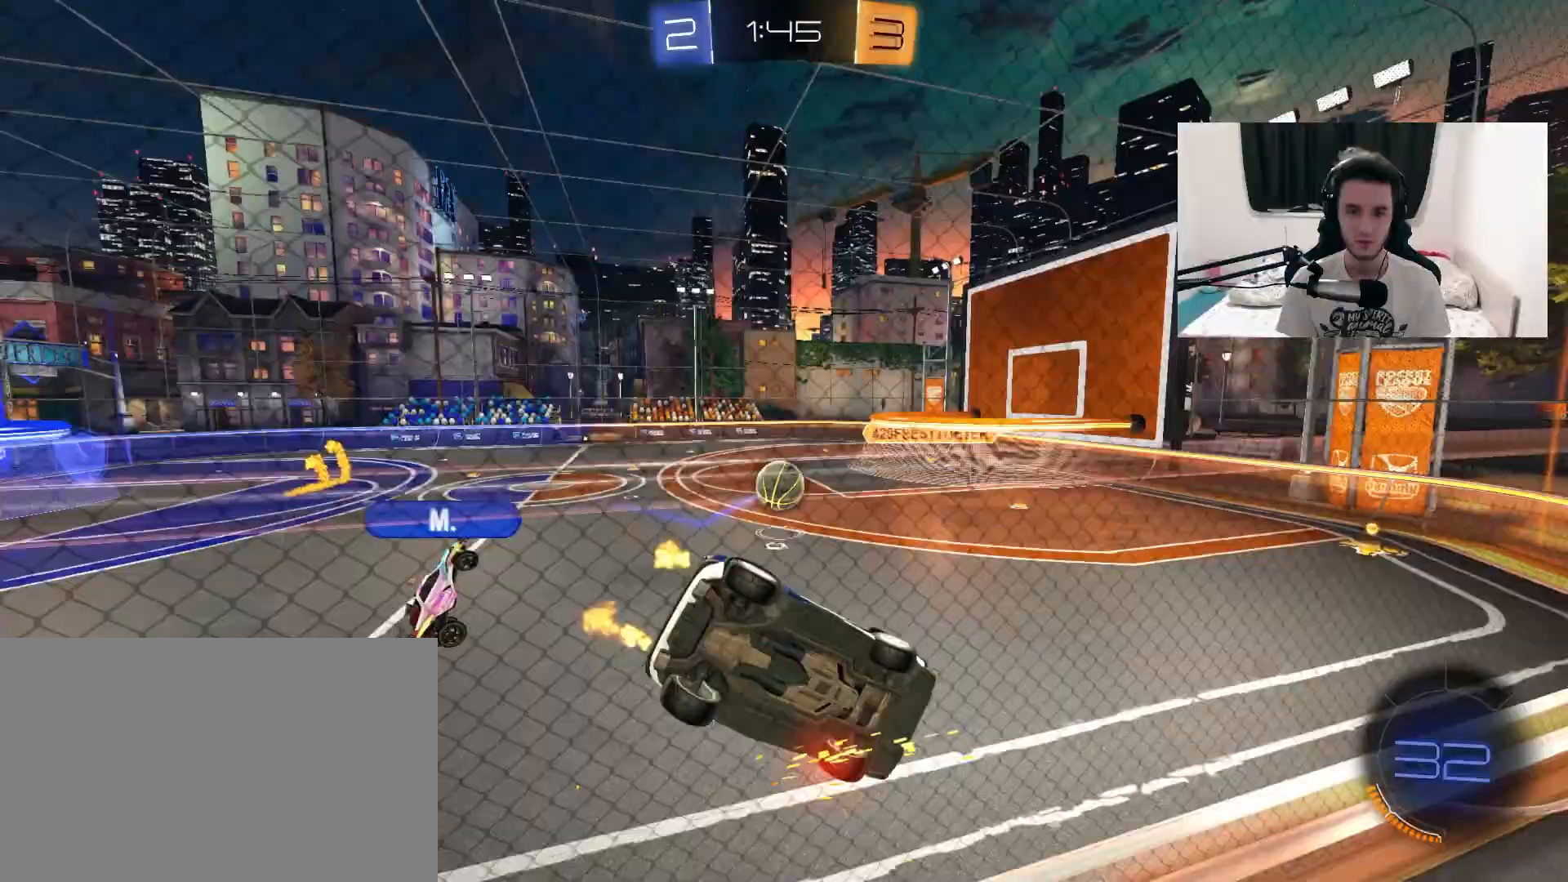
{"dt_ms": 500, "buttons": ["L1", "R2"], "left_stick": "left", "right_stick": "center", "events": [[283, "left_stick", "left"], [450, "L1", "down"]]}
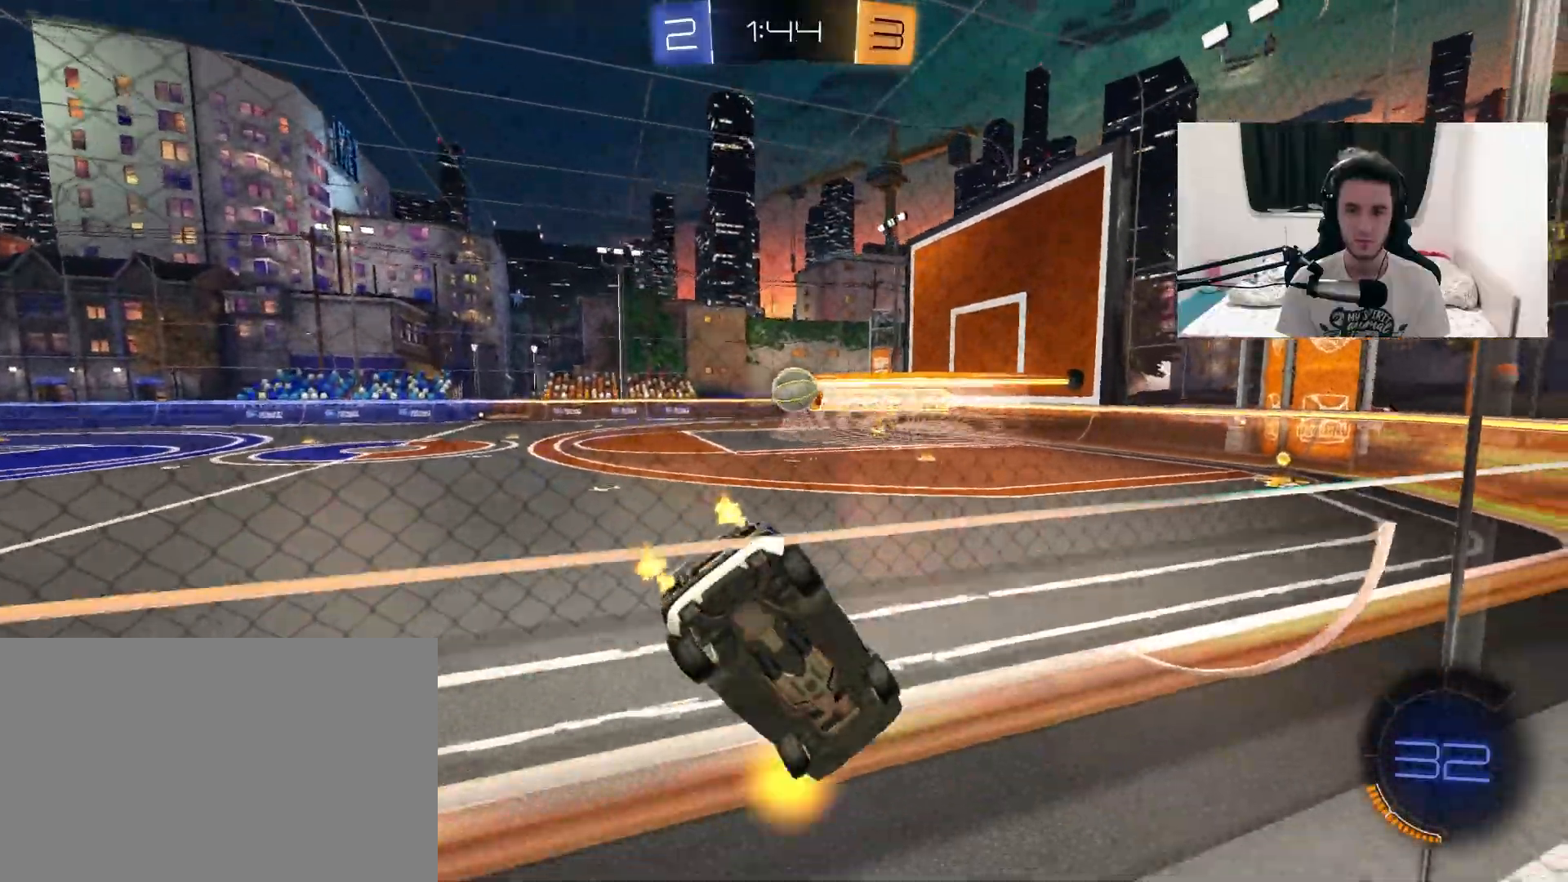
{"dt_ms": 500, "buttons": ["R2"], "left_stick": "left", "right_stick": "center", "events": [[100, "L1", "up"]]}
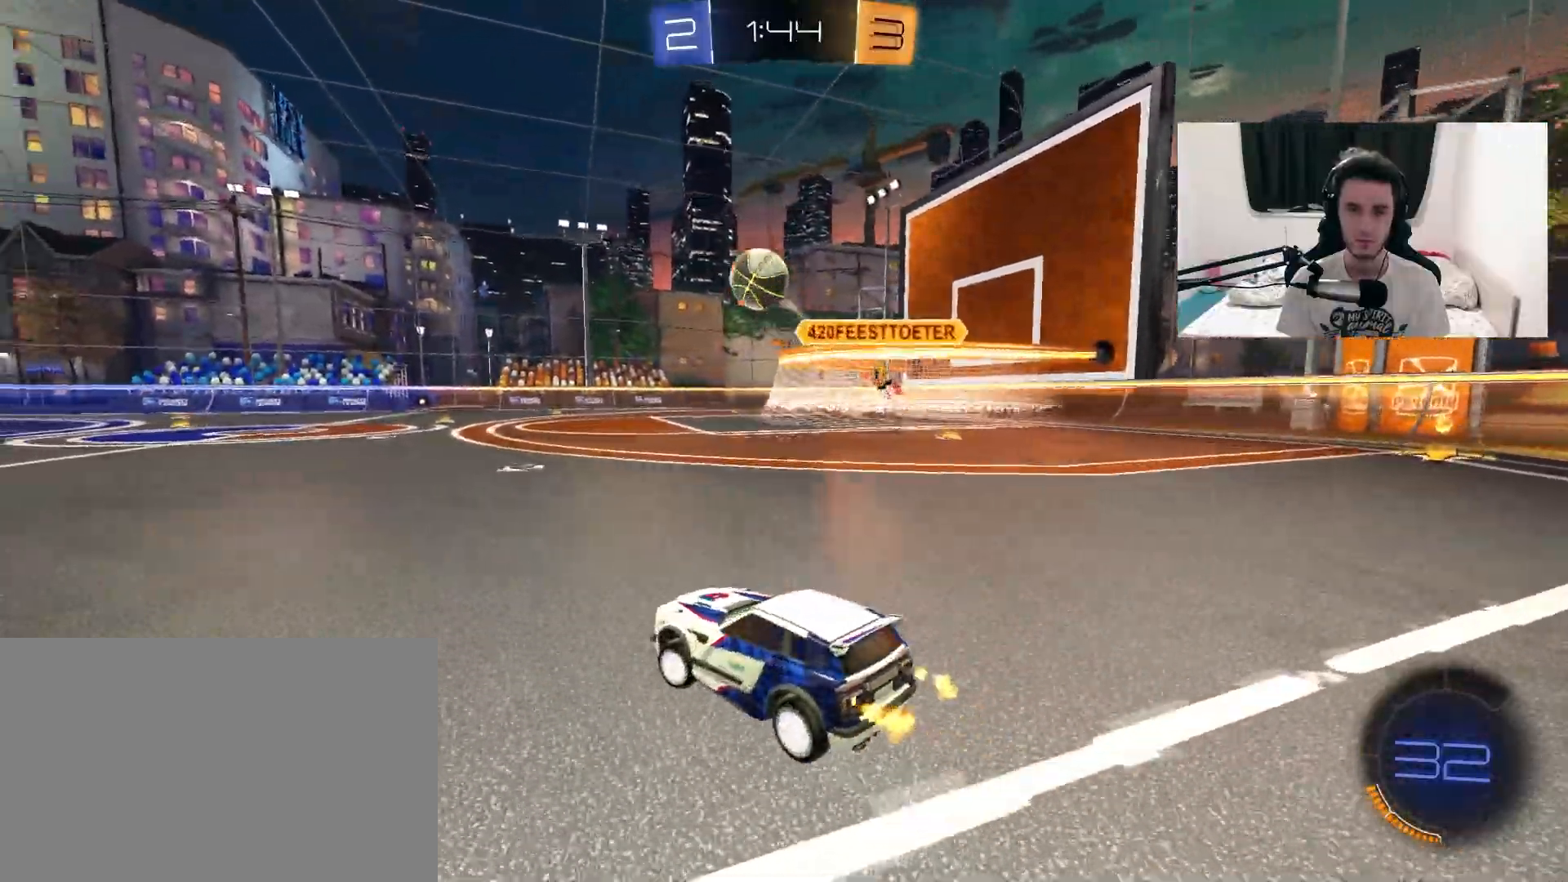
{"dt_ms": 500, "buttons": ["R2"], "left_stick": "center", "right_stick": "center", "events": [[133, "left_stick", "center"], [267, "left_stick", "left"], [283, "L1", "down"], [400, "L1", "up"], [467, "left_stick", "center"]]}
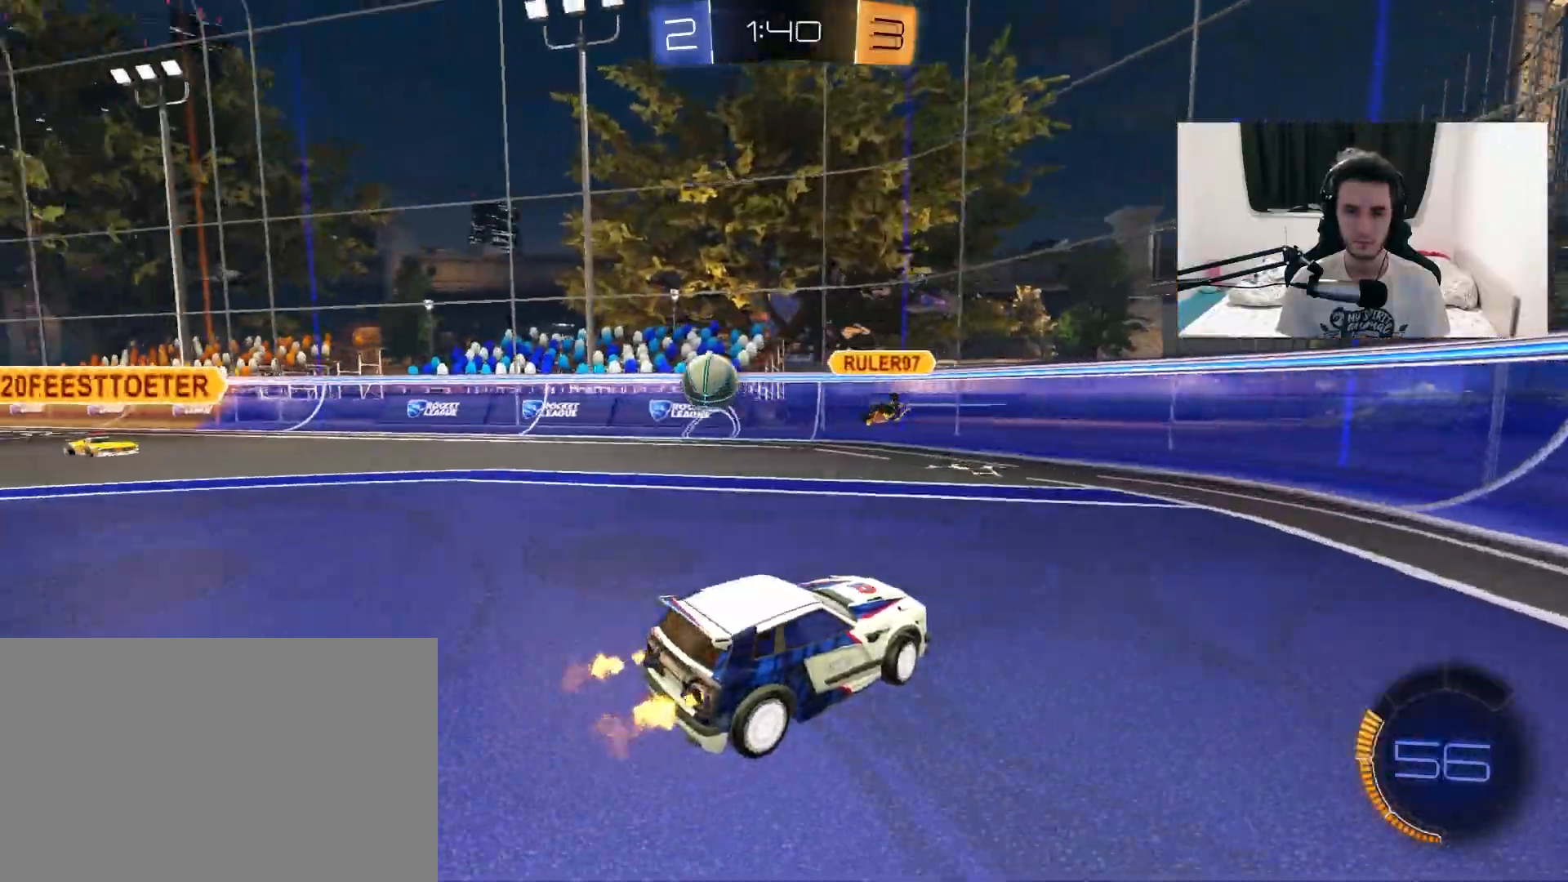
{"dt_ms": 500, "buttons": ["R2"], "left_stick": "up-right", "right_stick": "center", "events": [[67, "left_stick", "up-right"], [200, "left_stick", "center"], [417, "left_stick", "up-right"]]}
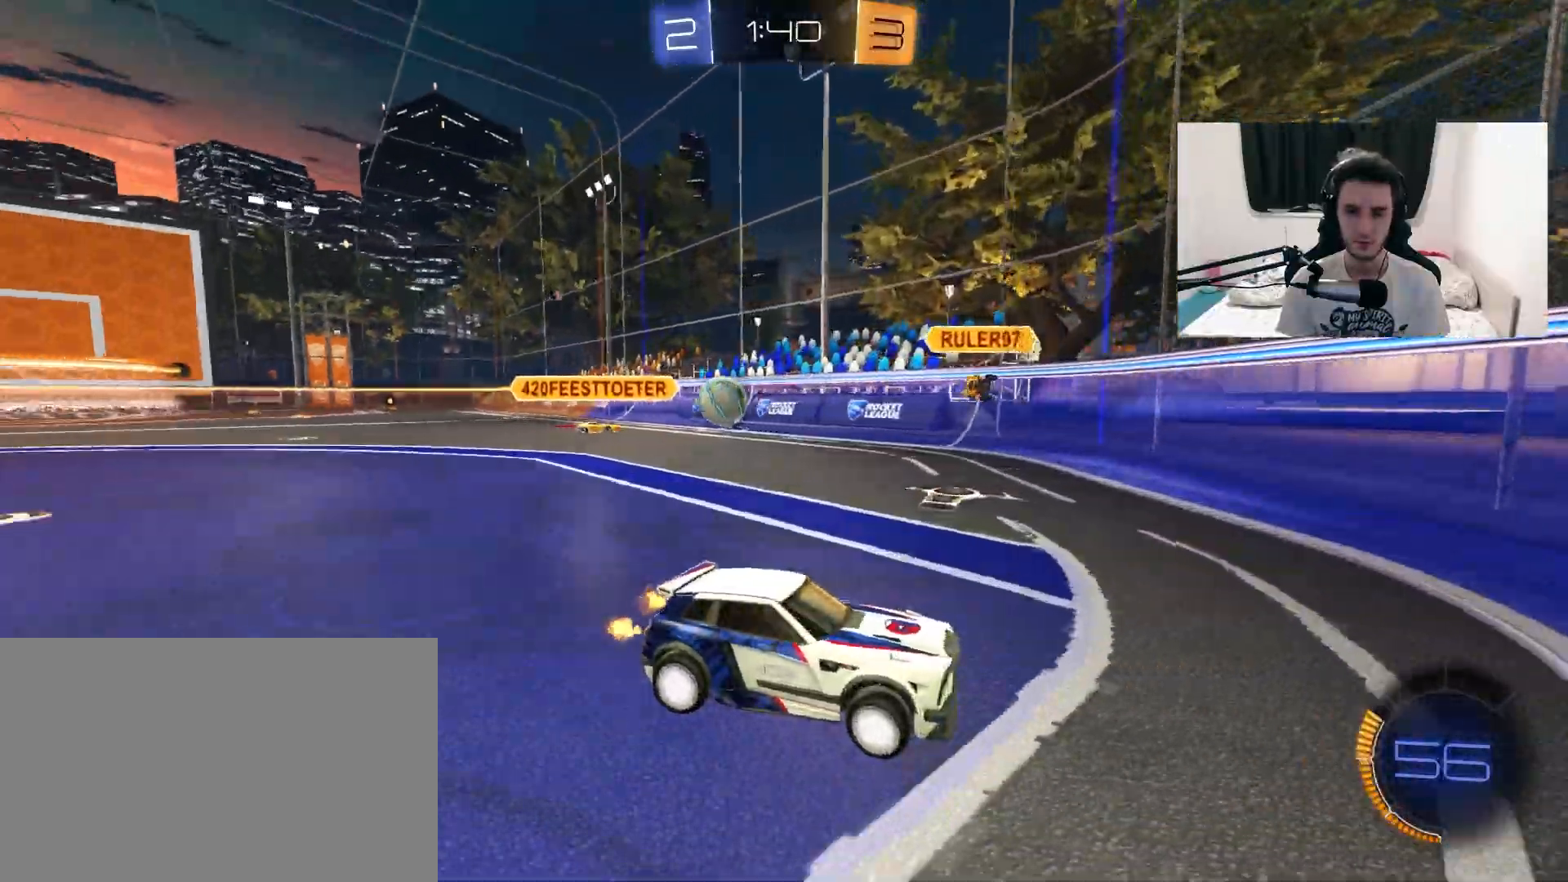
{"dt_ms": 500, "buttons": ["R2"], "left_stick": "center", "right_stick": "center", "events": [[50, "left_stick", "center"], [100, "left_stick", "left"], [433, "left_stick", "center"]]}
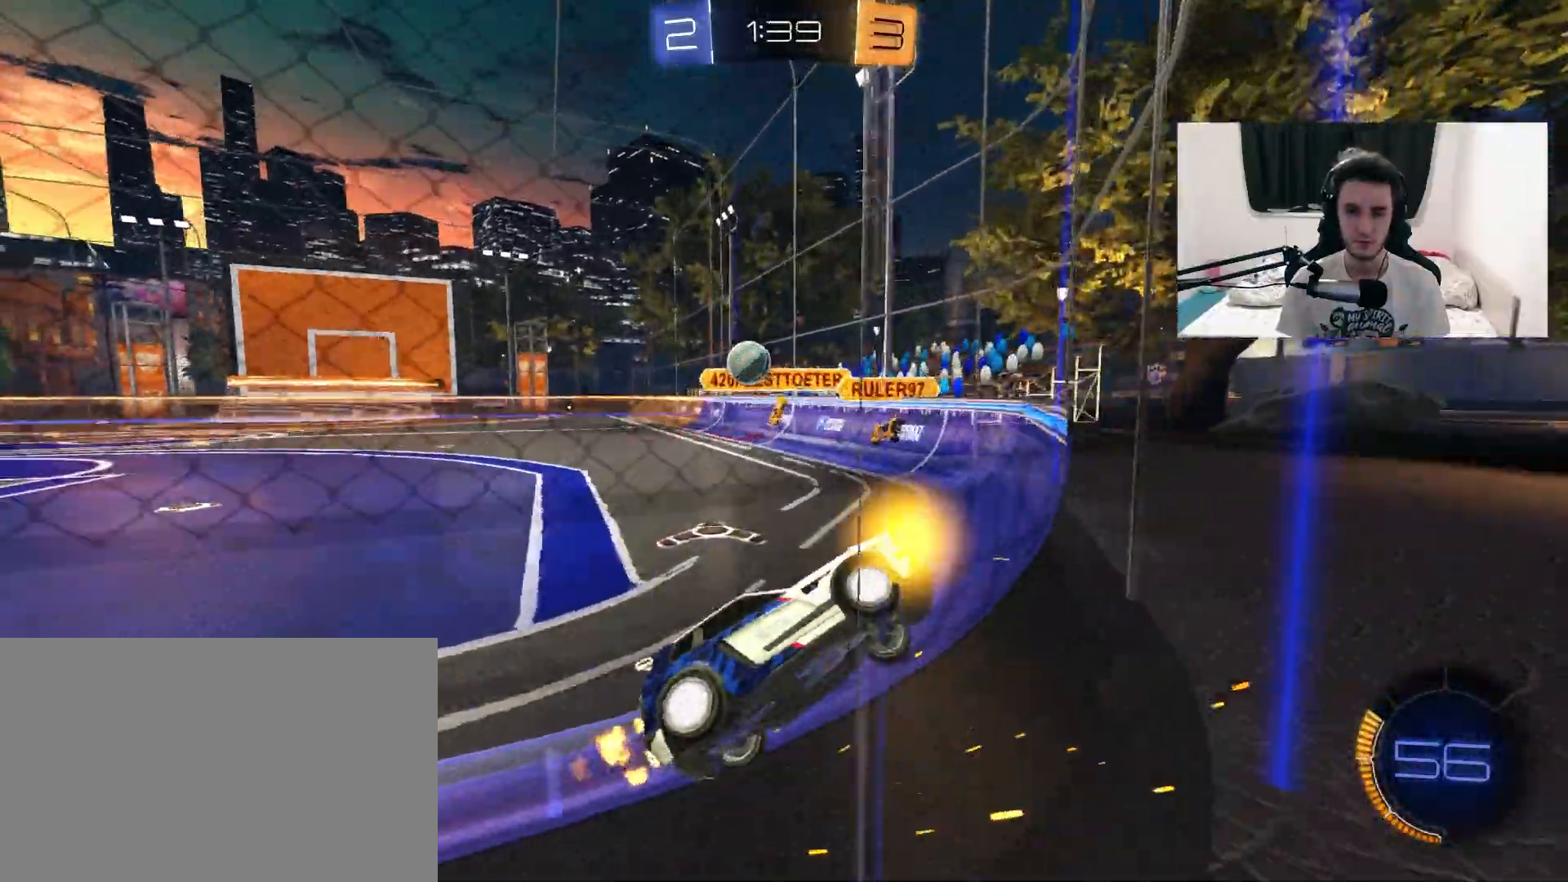
{"dt_ms": 500, "buttons": ["L1", "R2"], "left_stick": "left", "right_stick": "center", "events": [[167, "L2", "down"], [250, "left_stick", "left"], [367, "L2", "up"], [400, "L1", "down"]]}
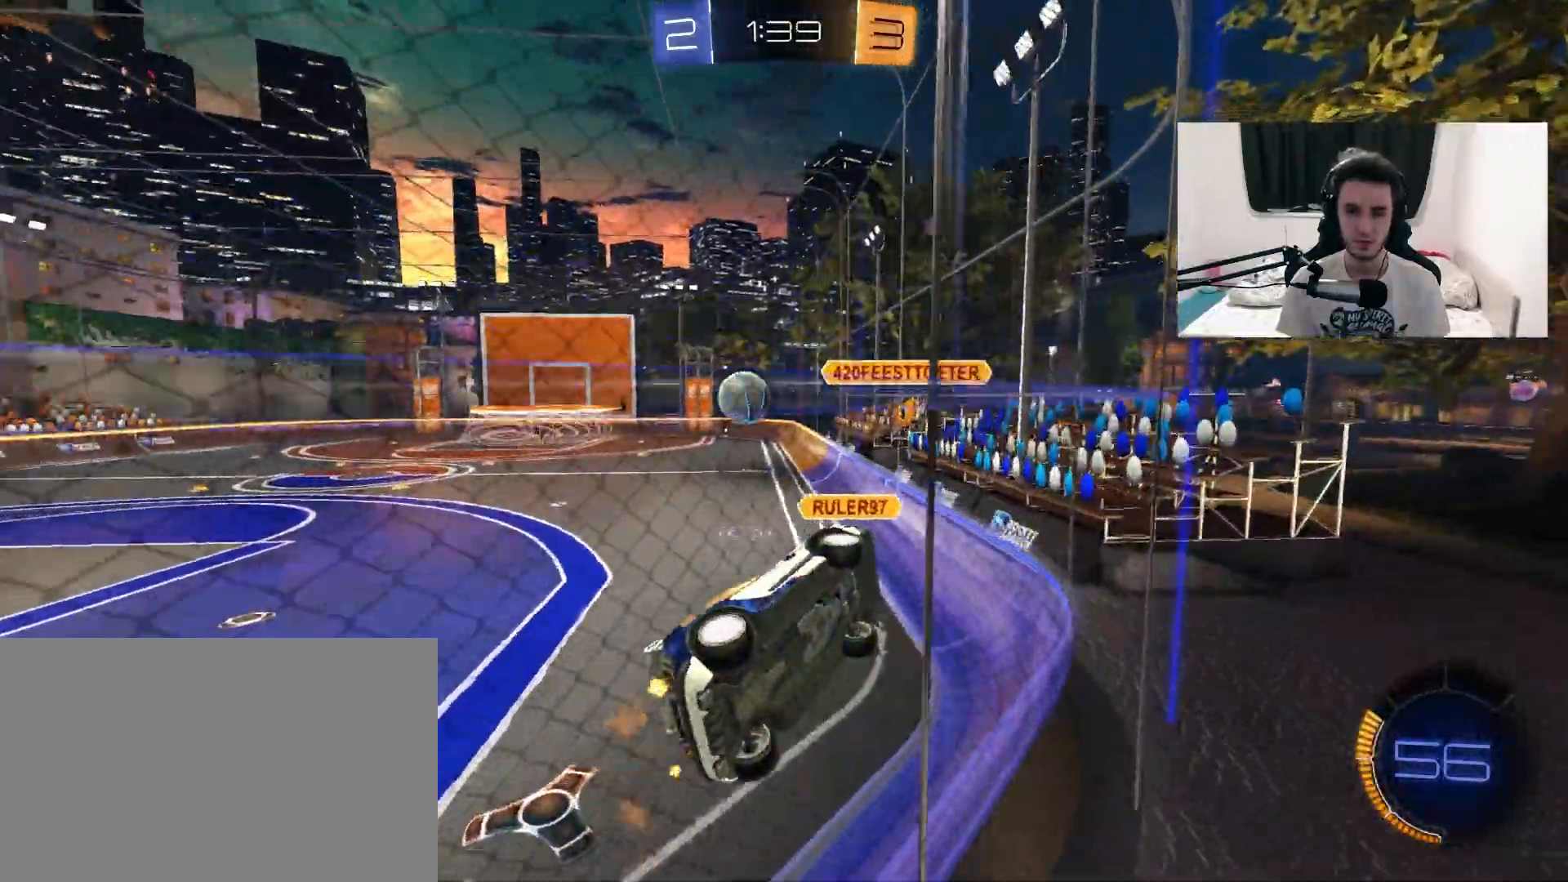
{"dt_ms": 500, "buttons": ["R2"], "left_stick": "left", "right_stick": "center", "events": [[67, "L1", "up"]]}
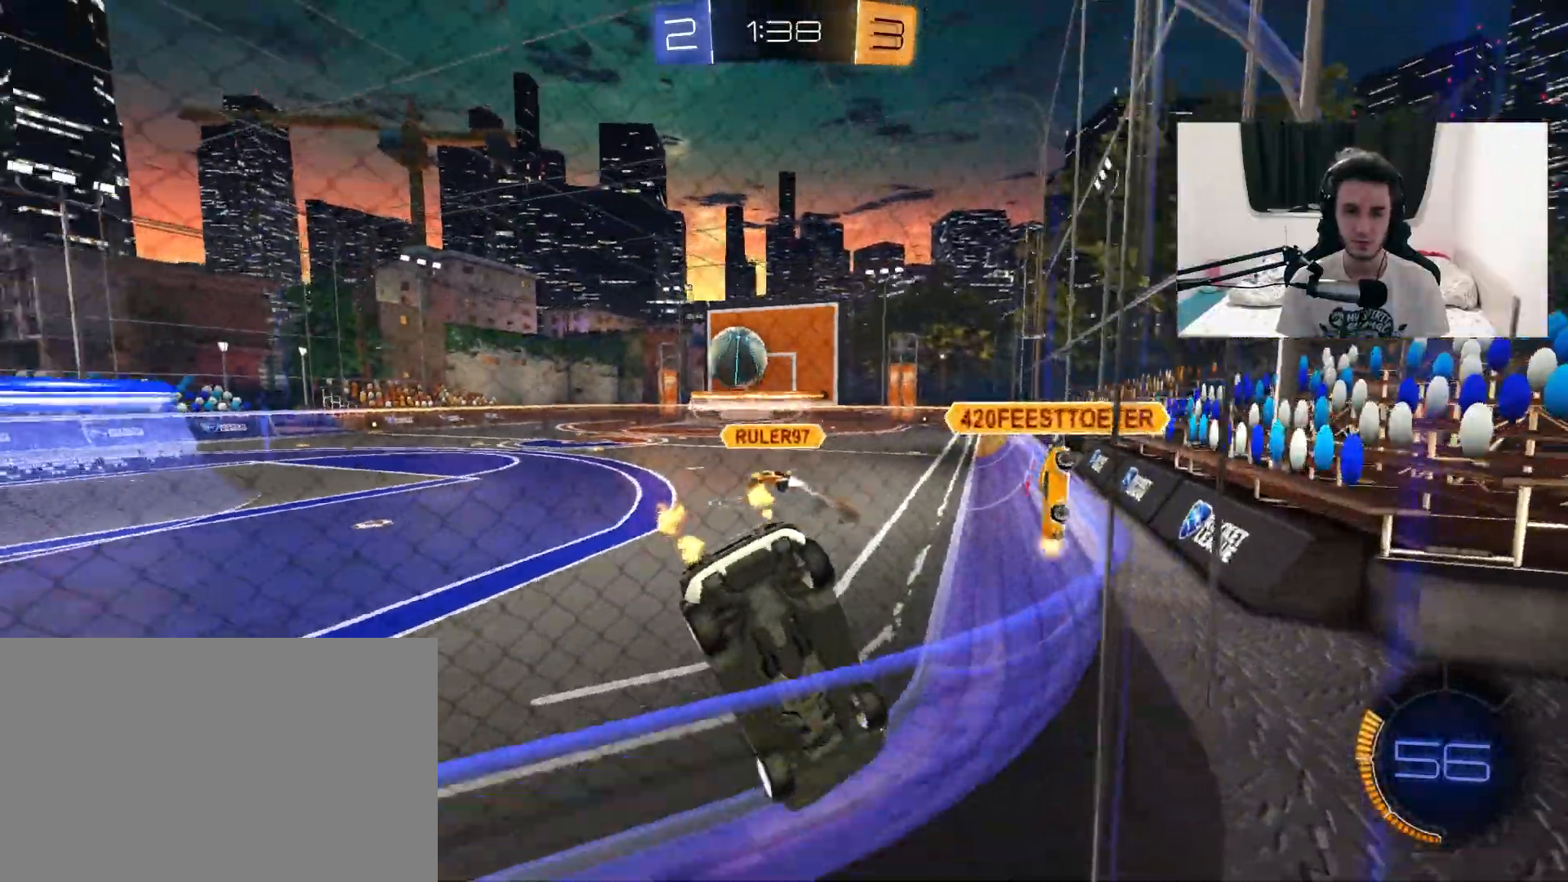
{"dt_ms": 500, "buttons": ["R2"], "left_stick": "center", "right_stick": "center", "events": [[400, "left_stick", "center"]]}
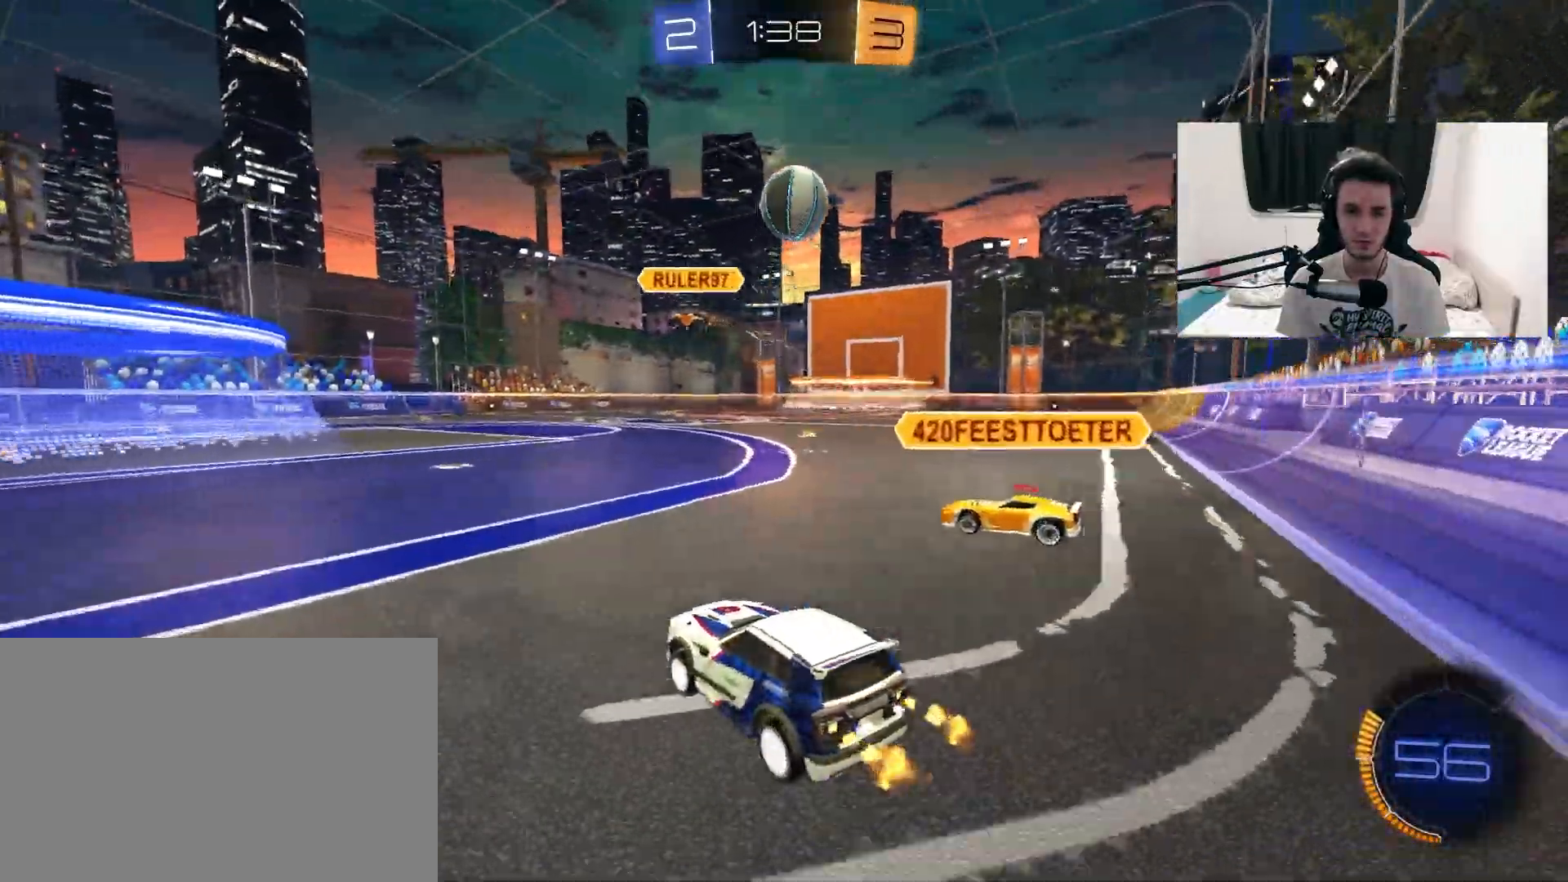
{"dt_ms": 500, "buttons": ["R1", "R2"], "left_stick": "center", "right_stick": "center", "events": [[17, "left_stick", "right"], [33, "L2", "down"], [50, "R2", "up"], [183, "R2", "down"], [217, "CROSS", "down"], [217, "L2", "up"], [250, "left_stick", "down"], [367, "R1", "down"], [417, "left_stick", "center"], [467, "CROSS", "up"]]}
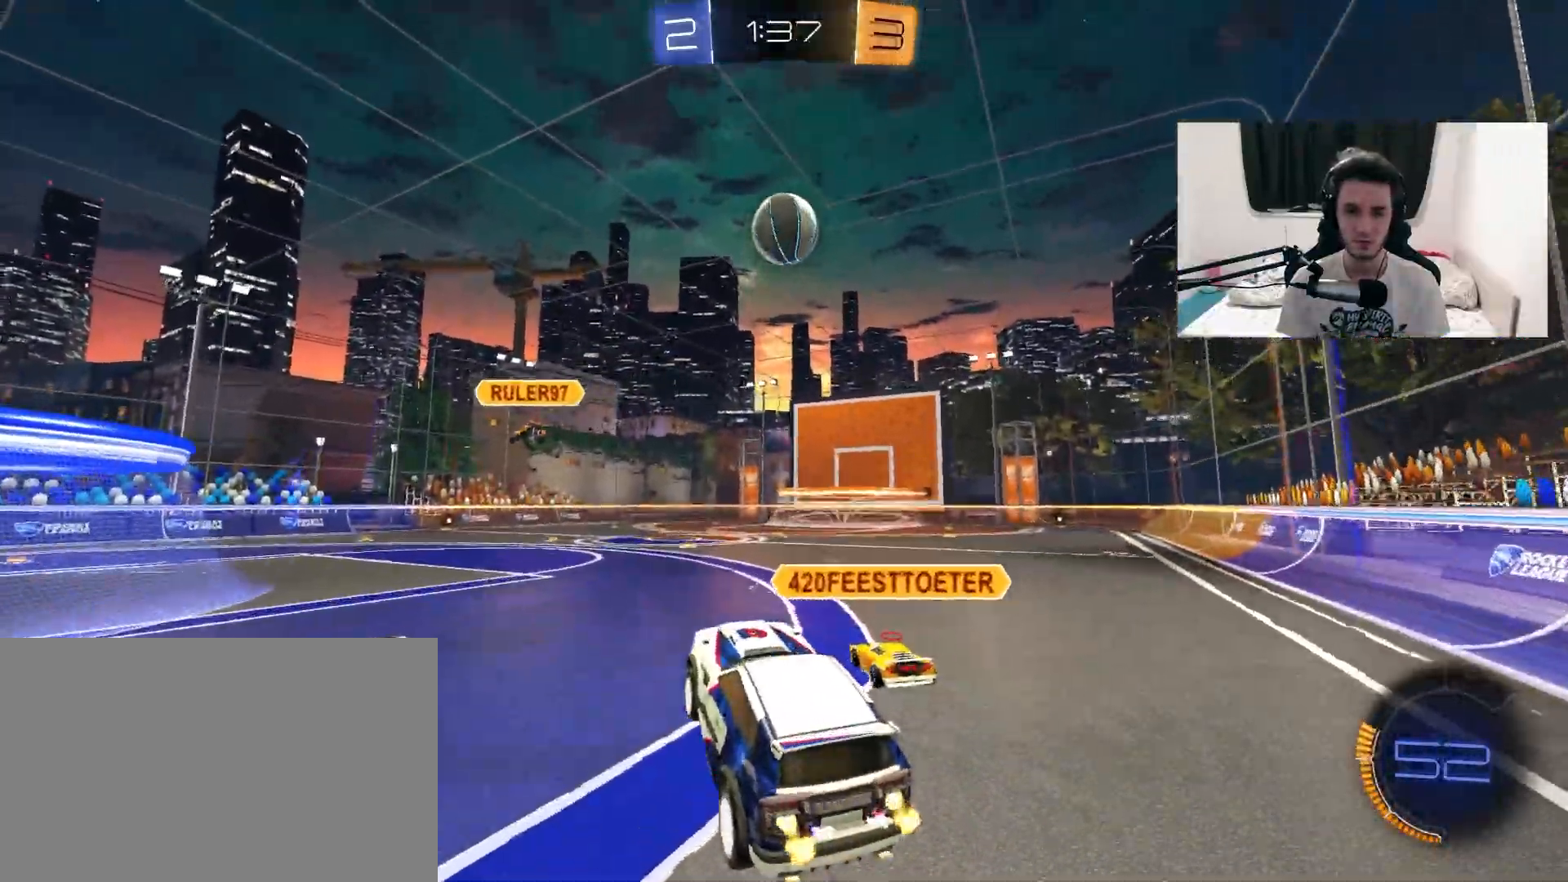
{"dt_ms": 500, "buttons": ["R1", "R2"], "left_stick": "up-left", "right_stick": "center", "events": [[33, "CROSS", "down"], [67, "left_stick", "right"], [167, "CROSS", "up"], [250, "left_stick", "center"], [417, "left_stick", "up-left"]]}
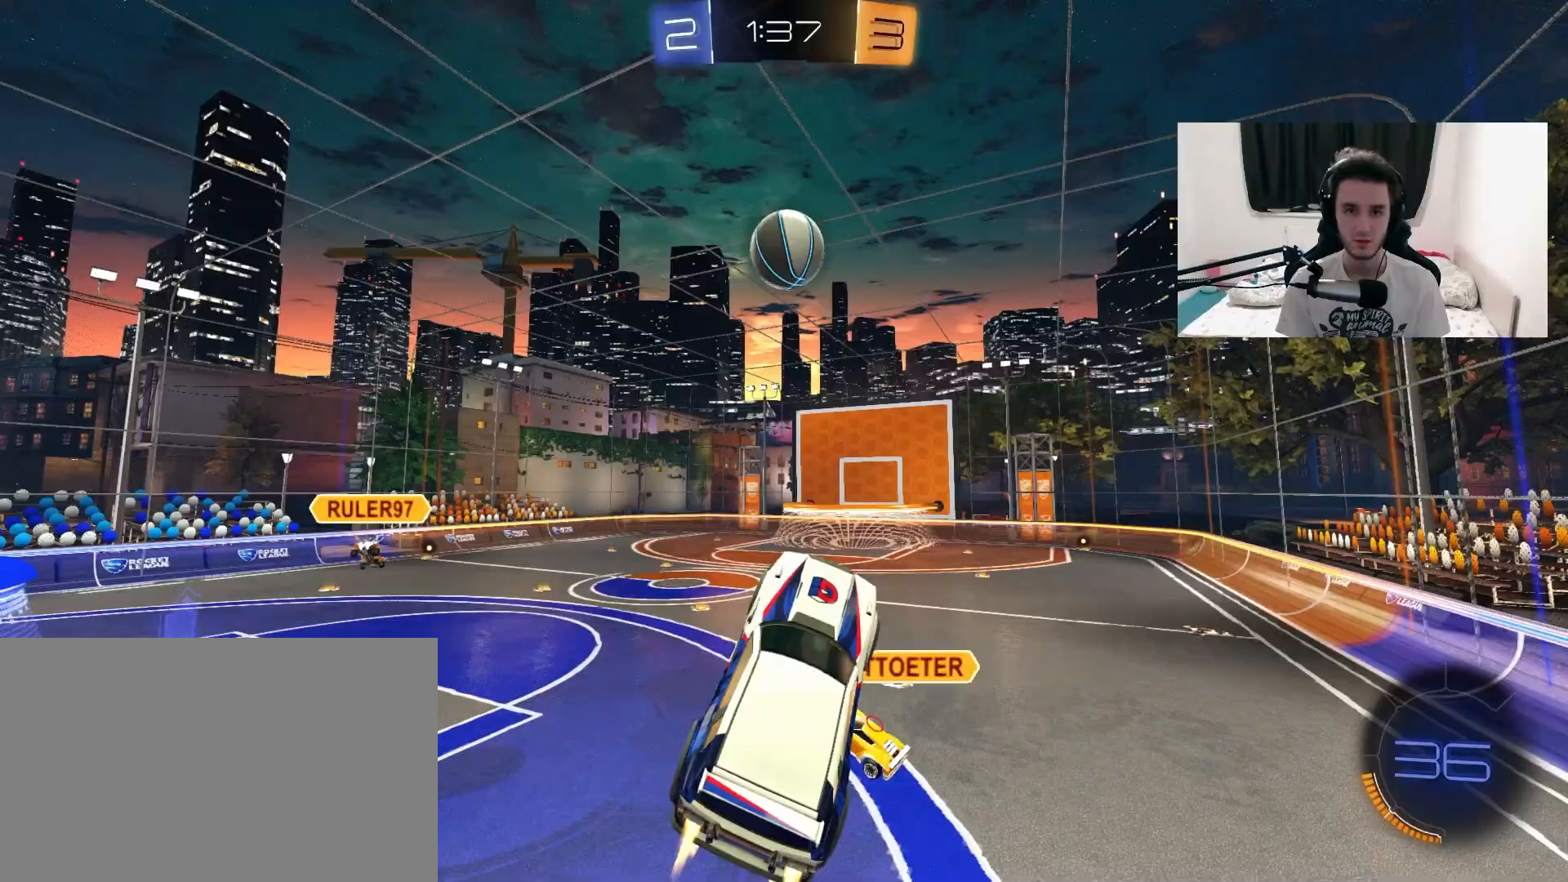
{"dt_ms": 500, "buttons": ["R1", "R2"], "left_stick": "center", "right_stick": "center", "events": [[67, "R1", "up"], [183, "left_stick", "center"], [250, "R1", "down"]]}
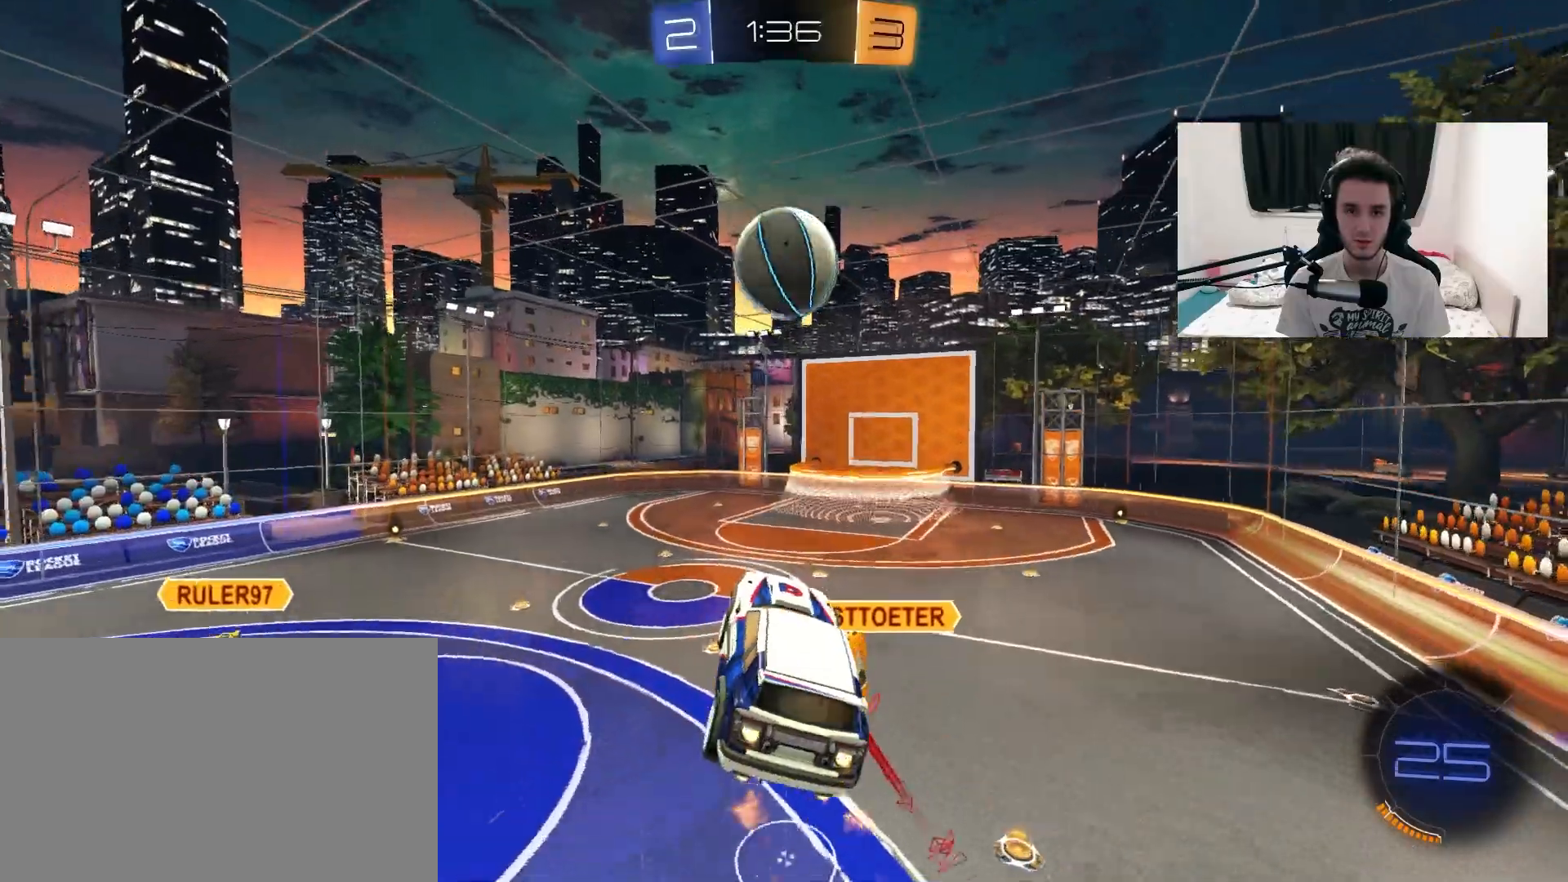
{"dt_ms": 500, "buttons": ["R1", "R2"], "left_stick": "up", "right_stick": "center", "events": [[233, "left_stick", "down"], [450, "left_stick", "up-right"], [500, "left_stick", "up"]]}
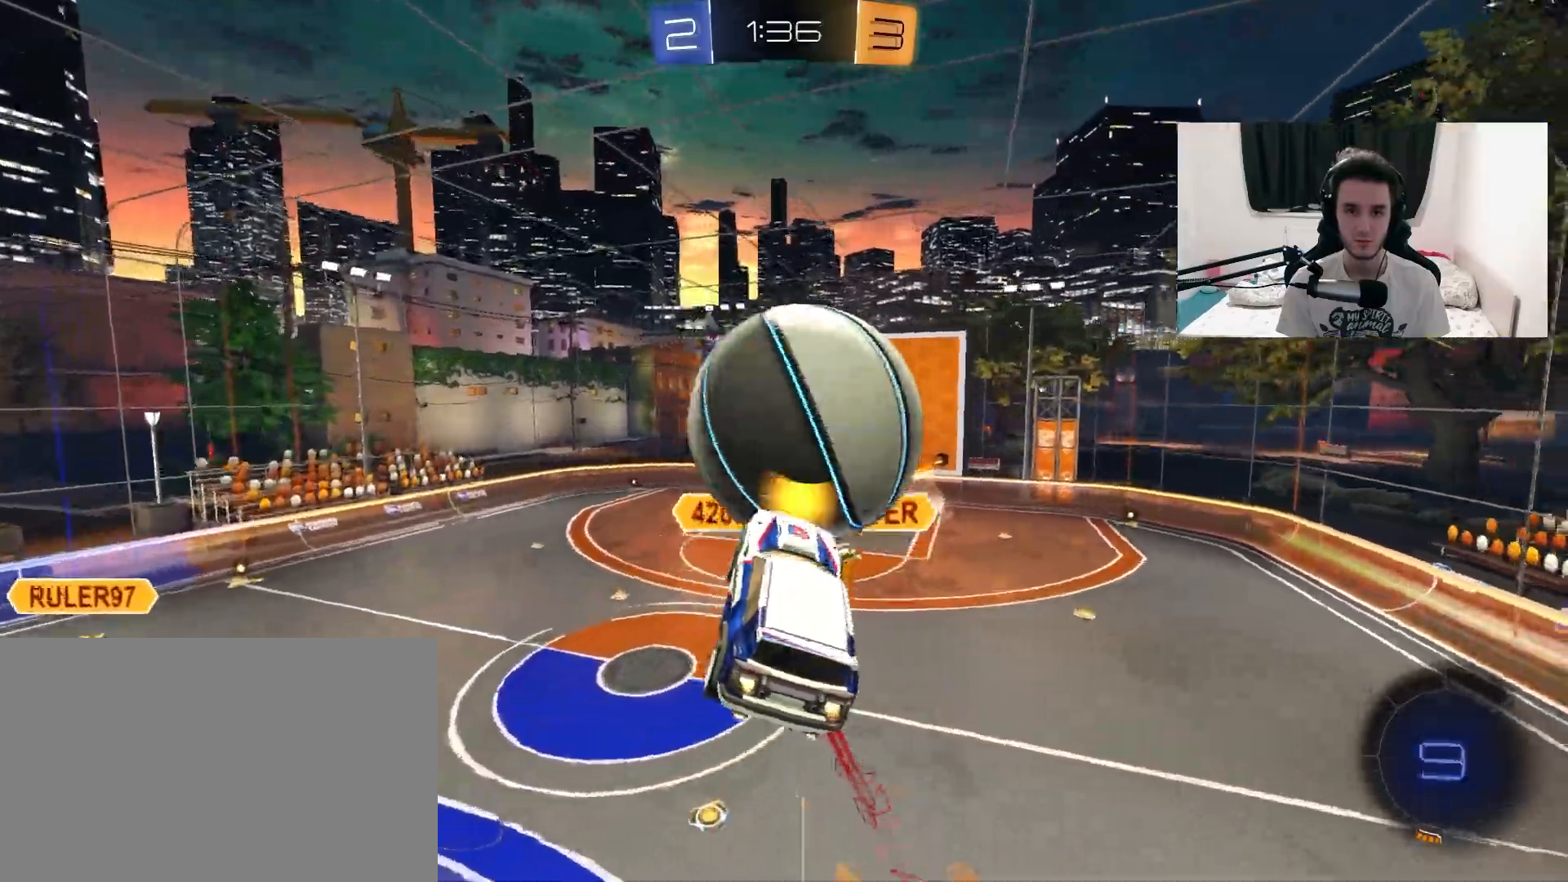
{"dt_ms": 500, "buttons": ["TRIANGLE", "R2"], "left_stick": "up", "right_stick": "center", "events": [[167, "R1", "up"], [167, "left_stick", "center"], [317, "left_stick", "up"], [483, "TRIANGLE", "down"]]}
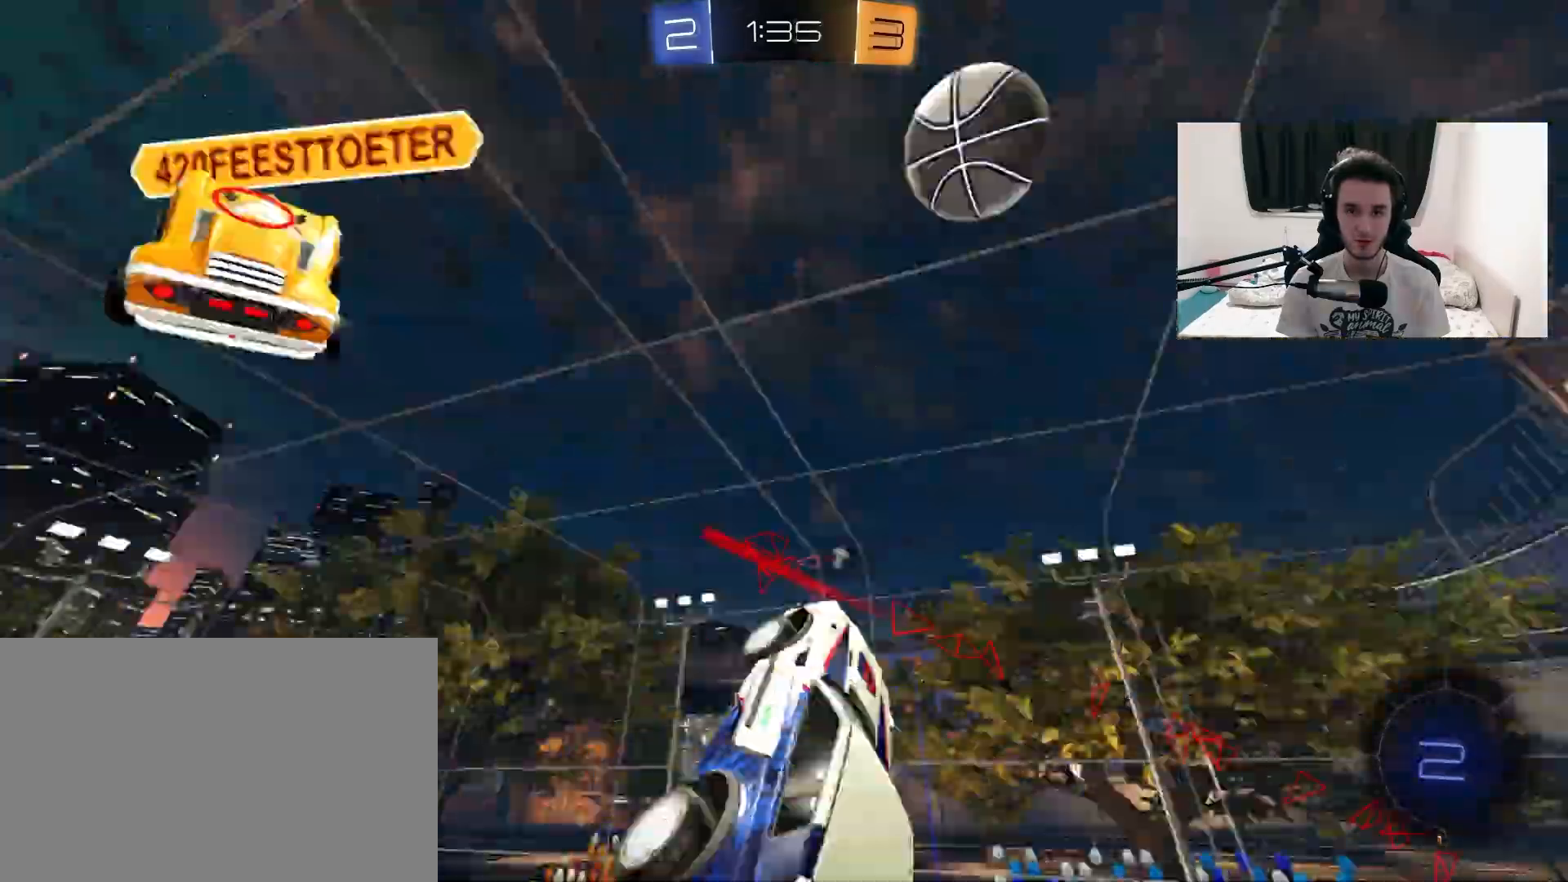
{"dt_ms": 500, "buttons": ["R2"], "left_stick": "up-left", "right_stick": "center", "events": [[100, "left_stick", "center"], [133, "TRIANGLE", "up"], [350, "left_stick", "up"], [467, "left_stick", "up-left"]]}
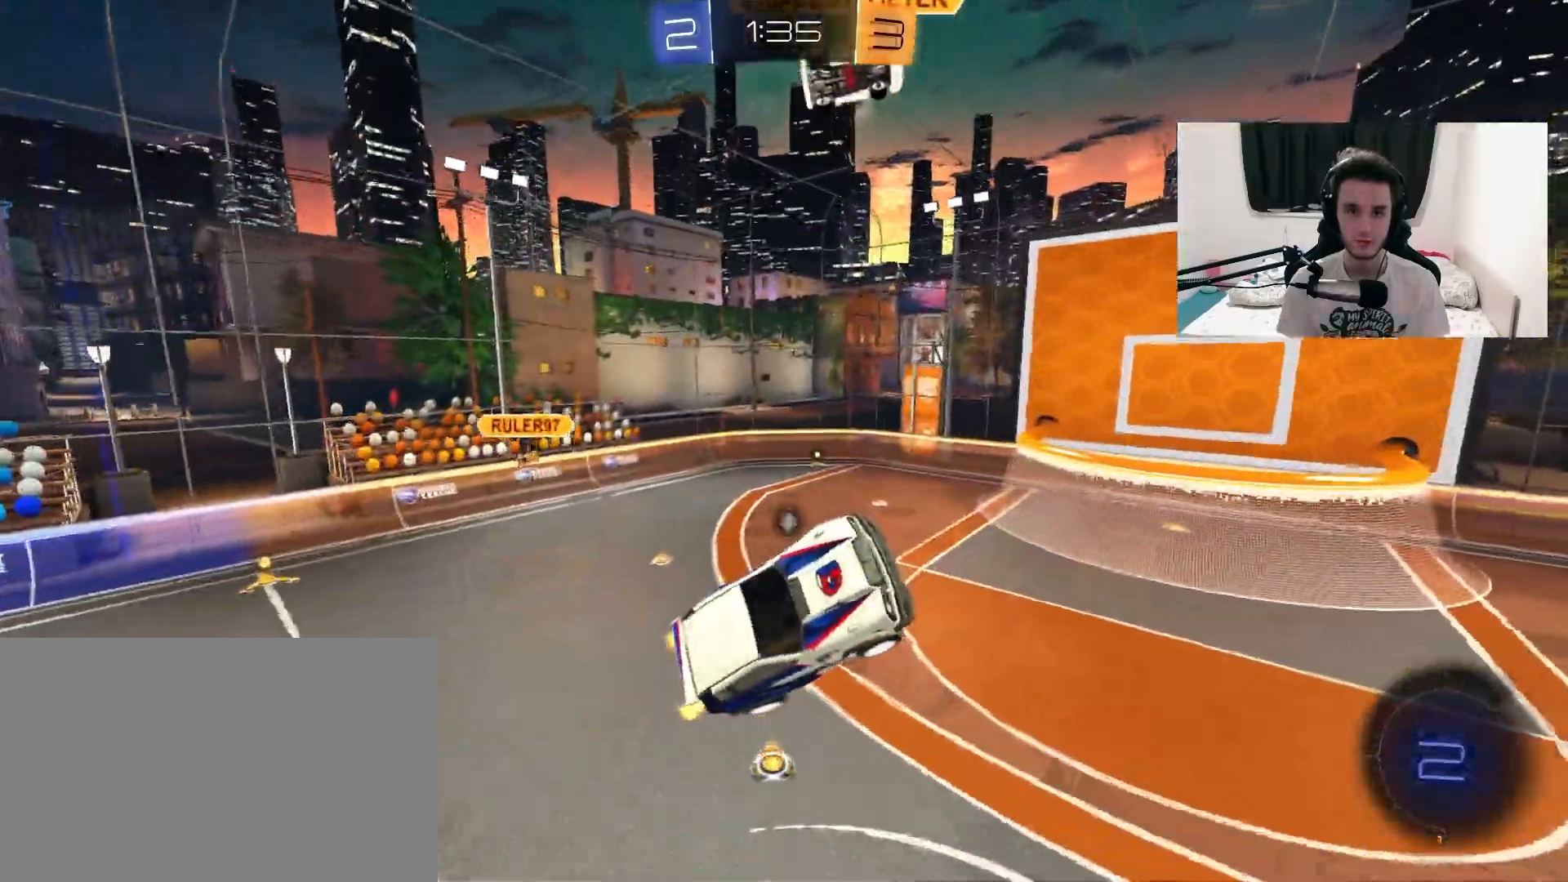
{"dt_ms": 500, "buttons": ["R1", "R2"], "left_stick": "up-right", "right_stick": "center", "events": [[17, "left_stick", "left"], [267, "left_stick", "center"], [350, "left_stick", "up-right"], [483, "R1", "down"]]}
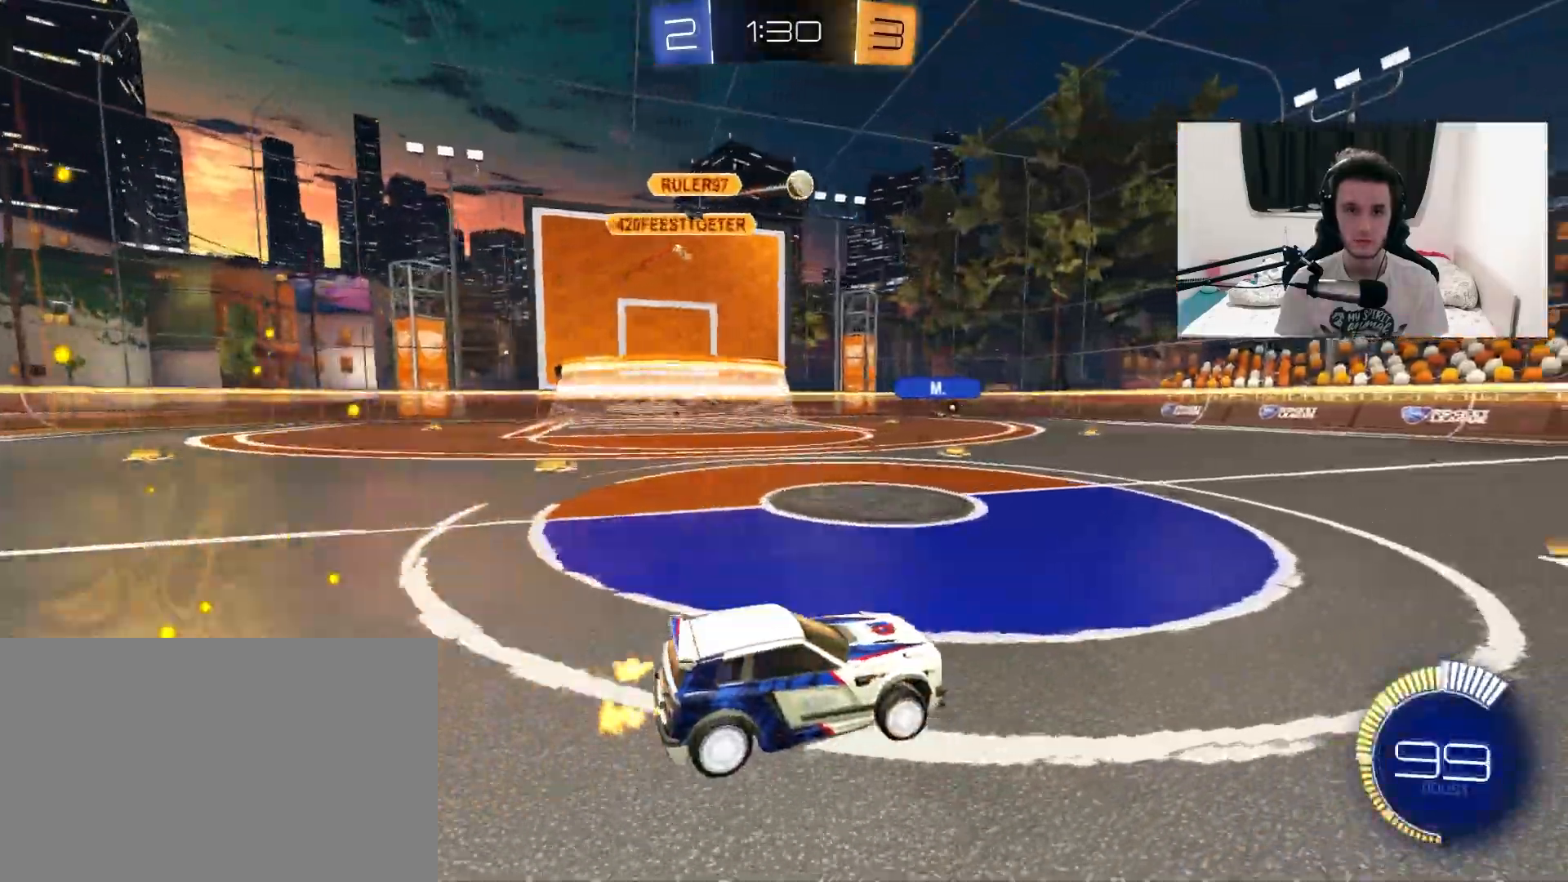
{"dt_ms": 500, "buttons": ["R2"], "left_stick": "left", "right_stick": "center", "events": [[100, "left_stick", "center"], [217, "R1", "up"], [317, "R1", "down"], [383, "R1", "up"], [400, "left_stick", "left"]]}
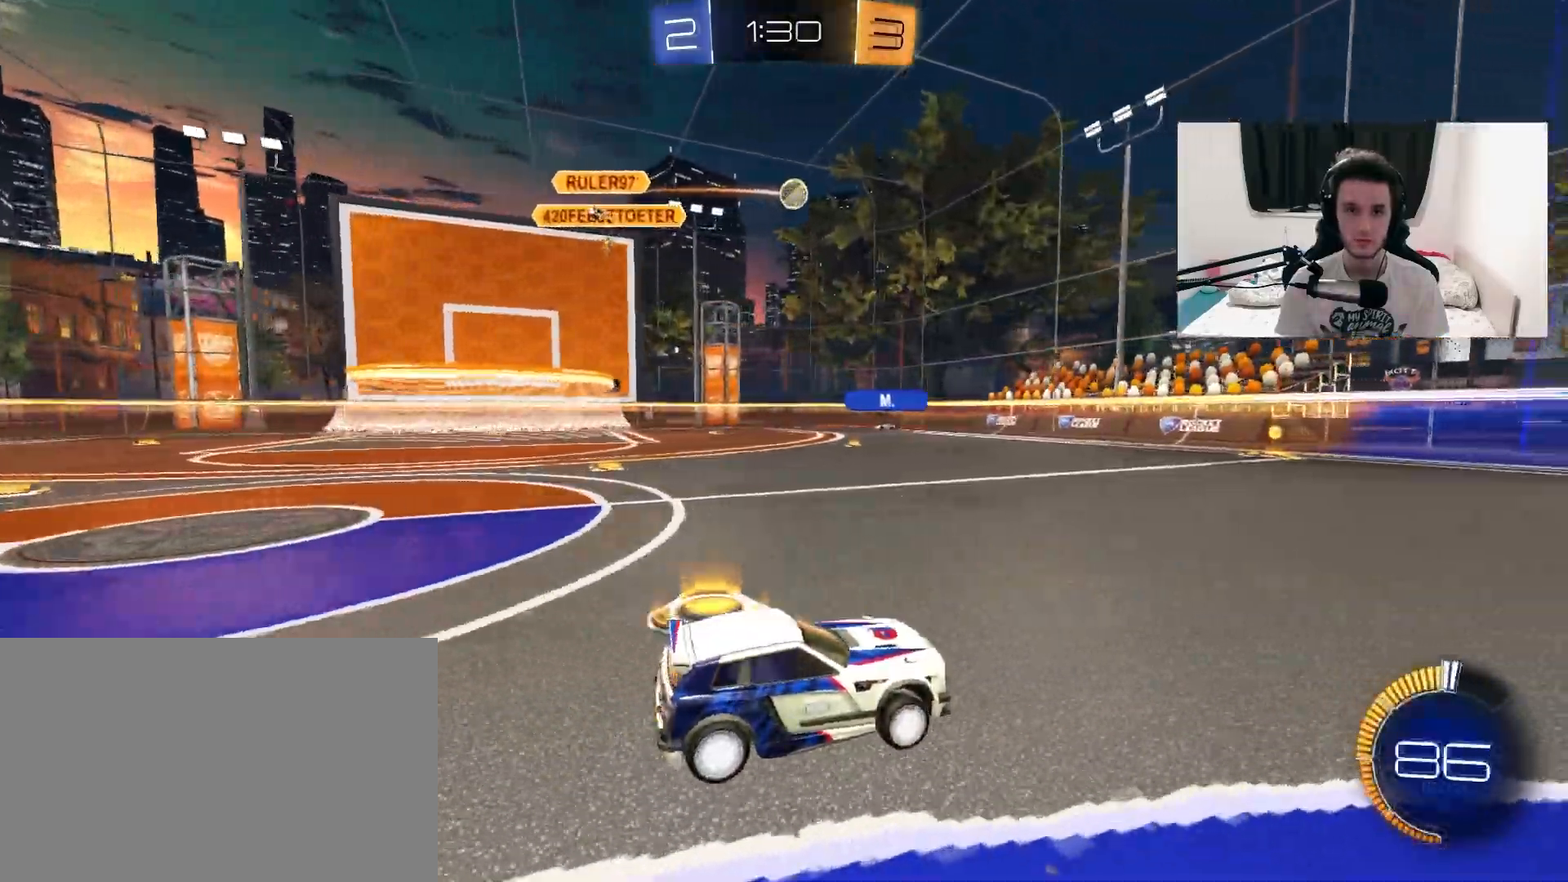
{"dt_ms": 500, "buttons": ["R2"], "left_stick": "left", "right_stick": "center", "events": [[50, "left_stick", "center"], [250, "left_stick", "left"]]}
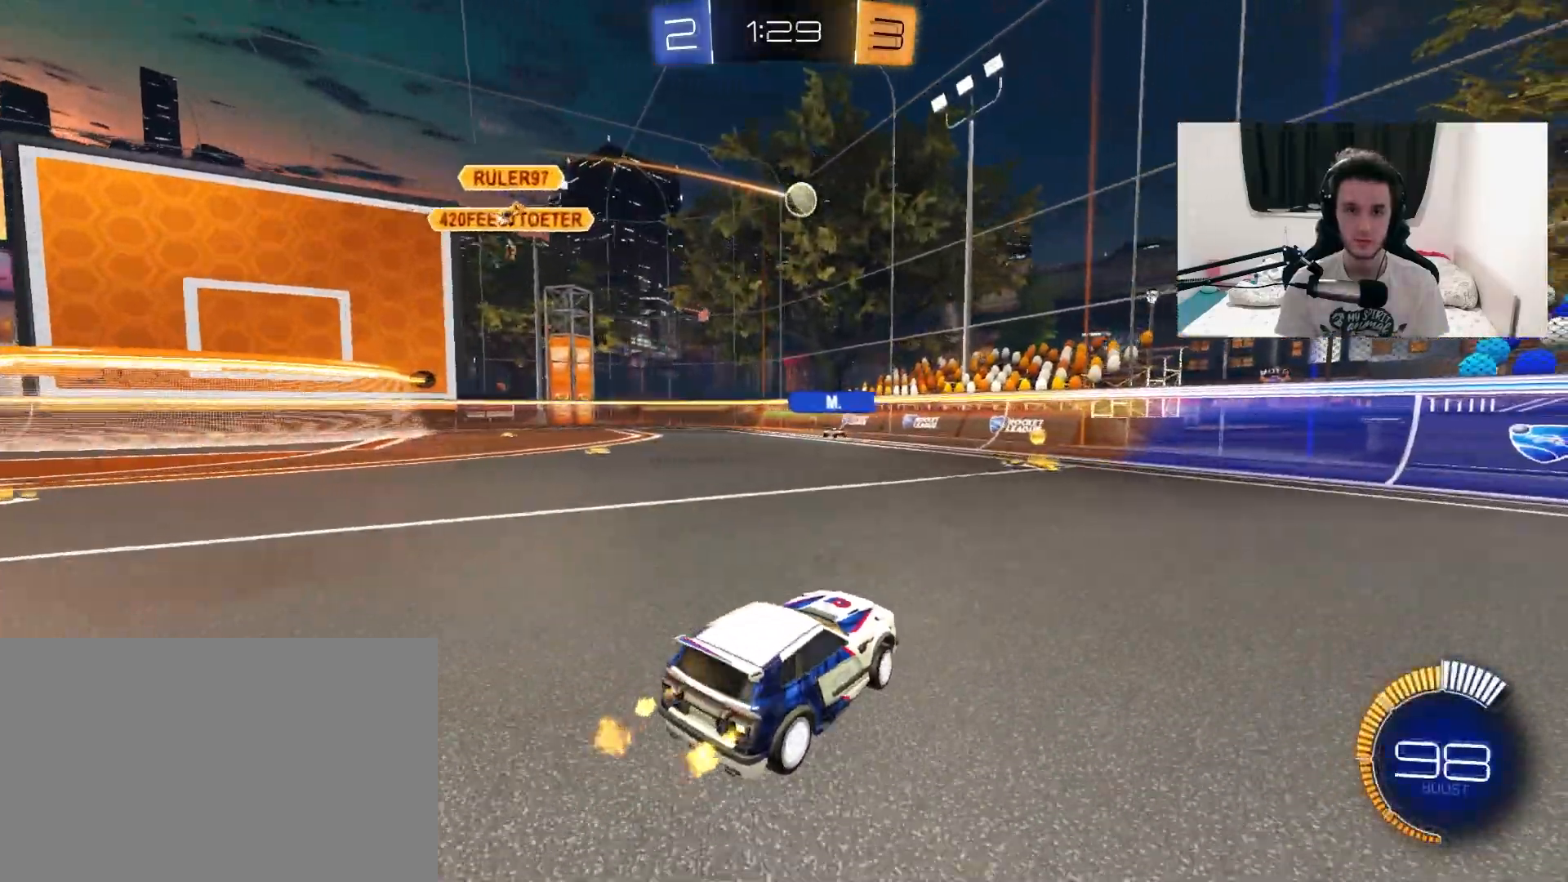
{"dt_ms": 1000, "buttons": ["R2"], "left_stick": "center", "right_stick": "center", "events": [[133, "L2", "down"], [300, "L2", "up"], [483, "L2", "down"], [500, "R2", "up"], [617, "R2", "down"], [683, "L2", "up"], [883, "left_stick", "center"]]}
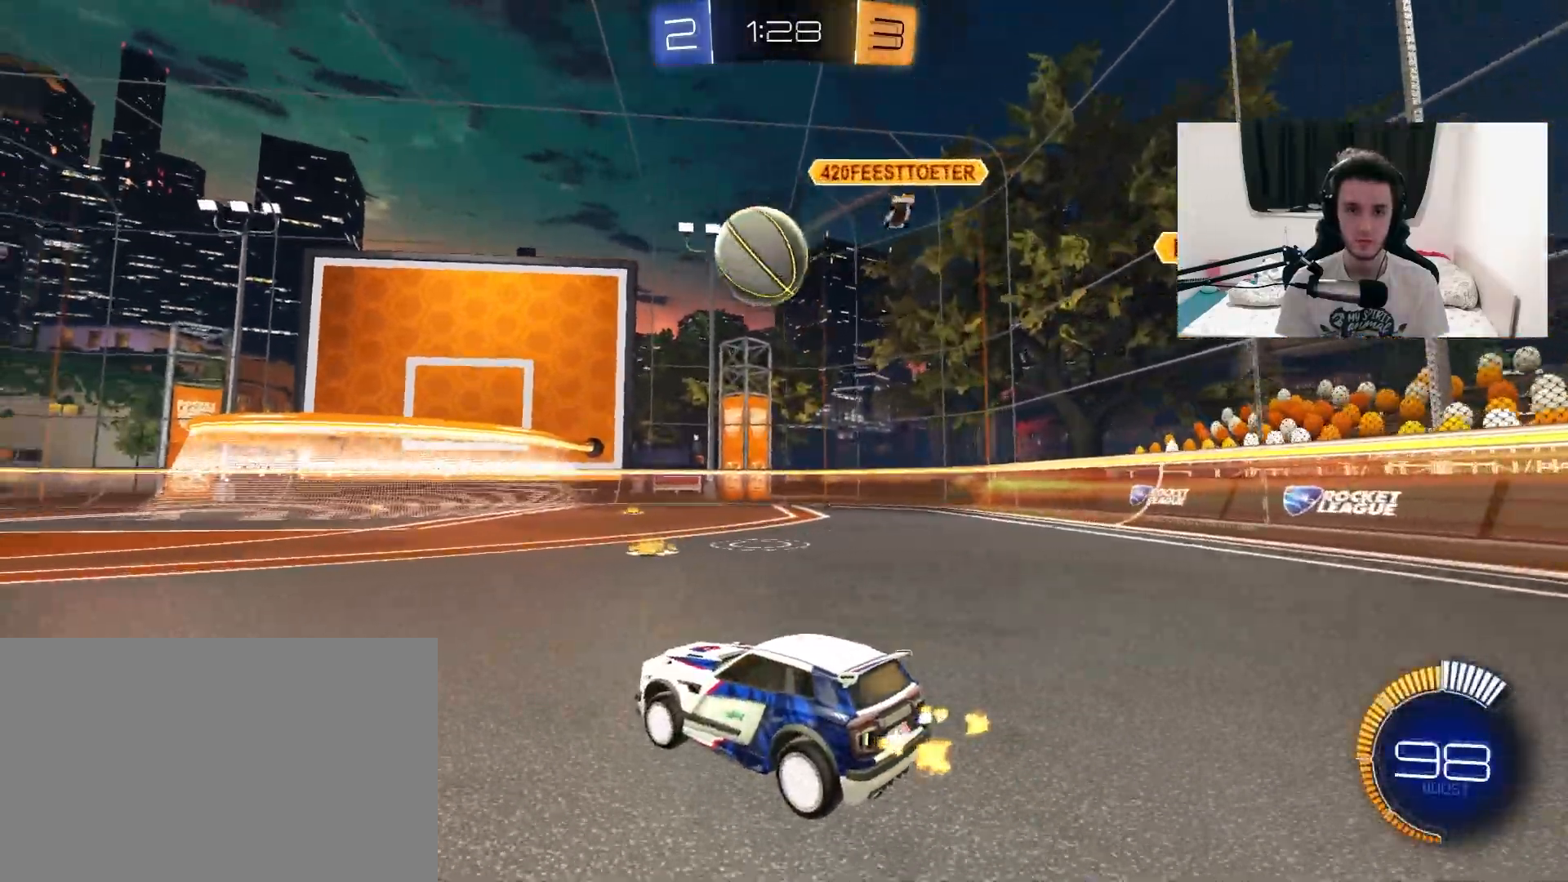
{"dt_ms": 500, "buttons": ["CROSS", "L1", "R1", "R2"], "left_stick": "up-right", "right_stick": "center", "events": [[117, "left_stick", "left"], [200, "R1", "down"], [233, "CROSS", "down"], [417, "CROSS", "up"], [417, "L1", "down"], [417, "left_stick", "up-right"], [500, "CROSS", "down"]]}
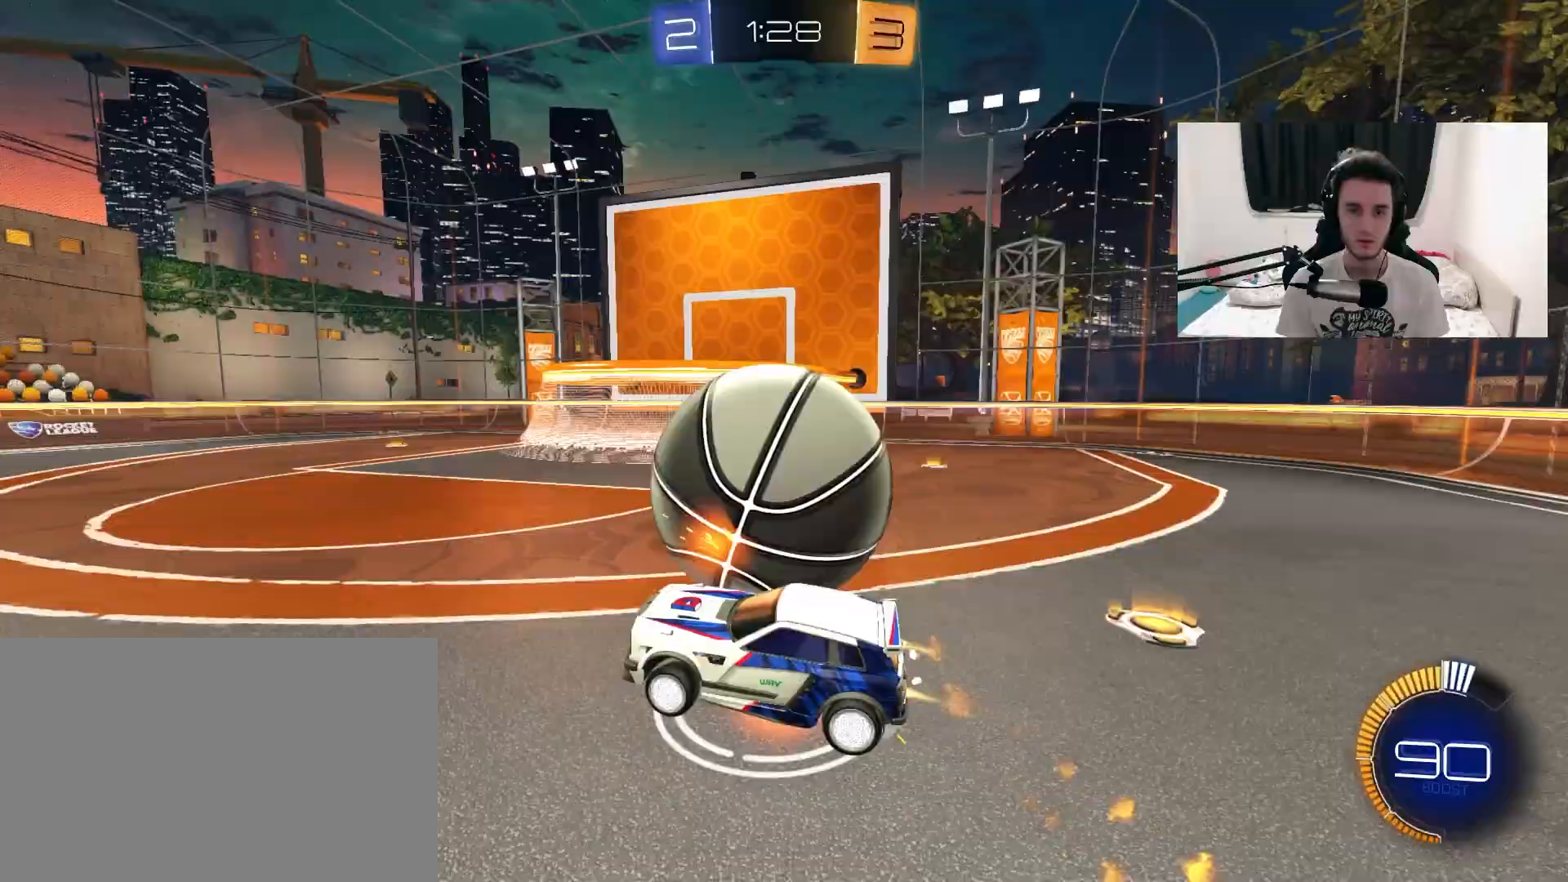
{"dt_ms": 500, "buttons": ["L1", "R2"], "left_stick": "up-right", "right_stick": "center", "events": [[100, "R1", "up"], [117, "R1", "down"], [150, "CROSS", "up"], [150, "left_stick", "down-right"], [200, "R1", "up"], [233, "L1", "up"], [233, "left_stick", "center"], [300, "TRIANGLE", "down"], [417, "TRIANGLE", "up"], [433, "L1", "down"], [433, "left_stick", "up-right"]]}